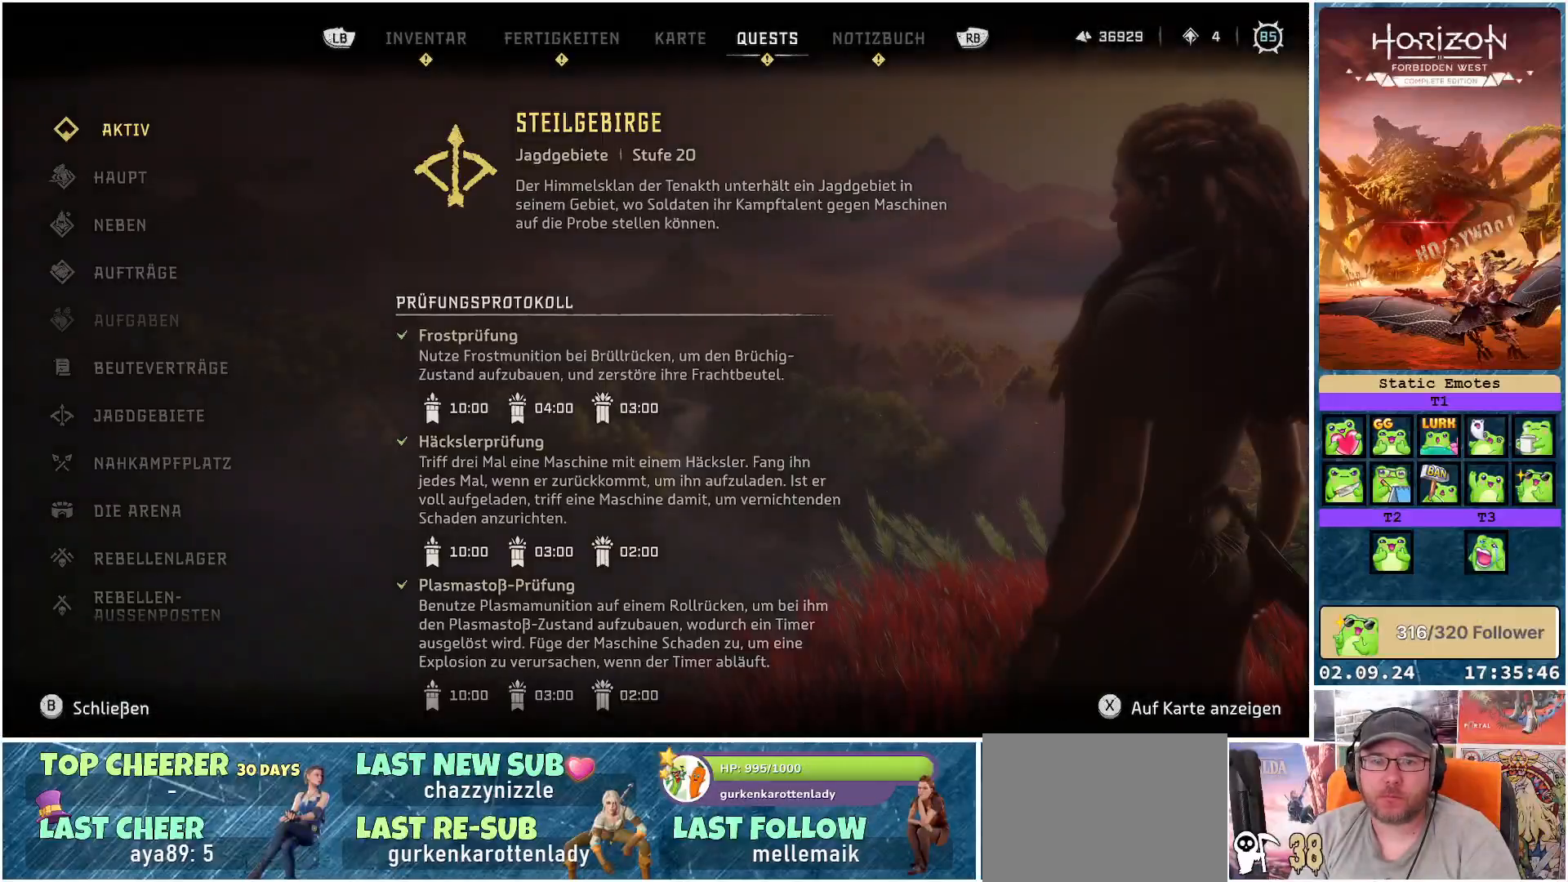
Gameplay with a controller (Xbox layout); each line is a JSON object with the inputs held at the frame after it. "events" lists button and stick changes between this image and that frame as [ms after this image, input, new state], when the widget could be followed in between.
{"buttons": [], "left_stick": "center", "right_stick": "center", "events": [[367, "DPAD_DOWN", "down"], [500, "DPAD_DOWN", "up"]]}
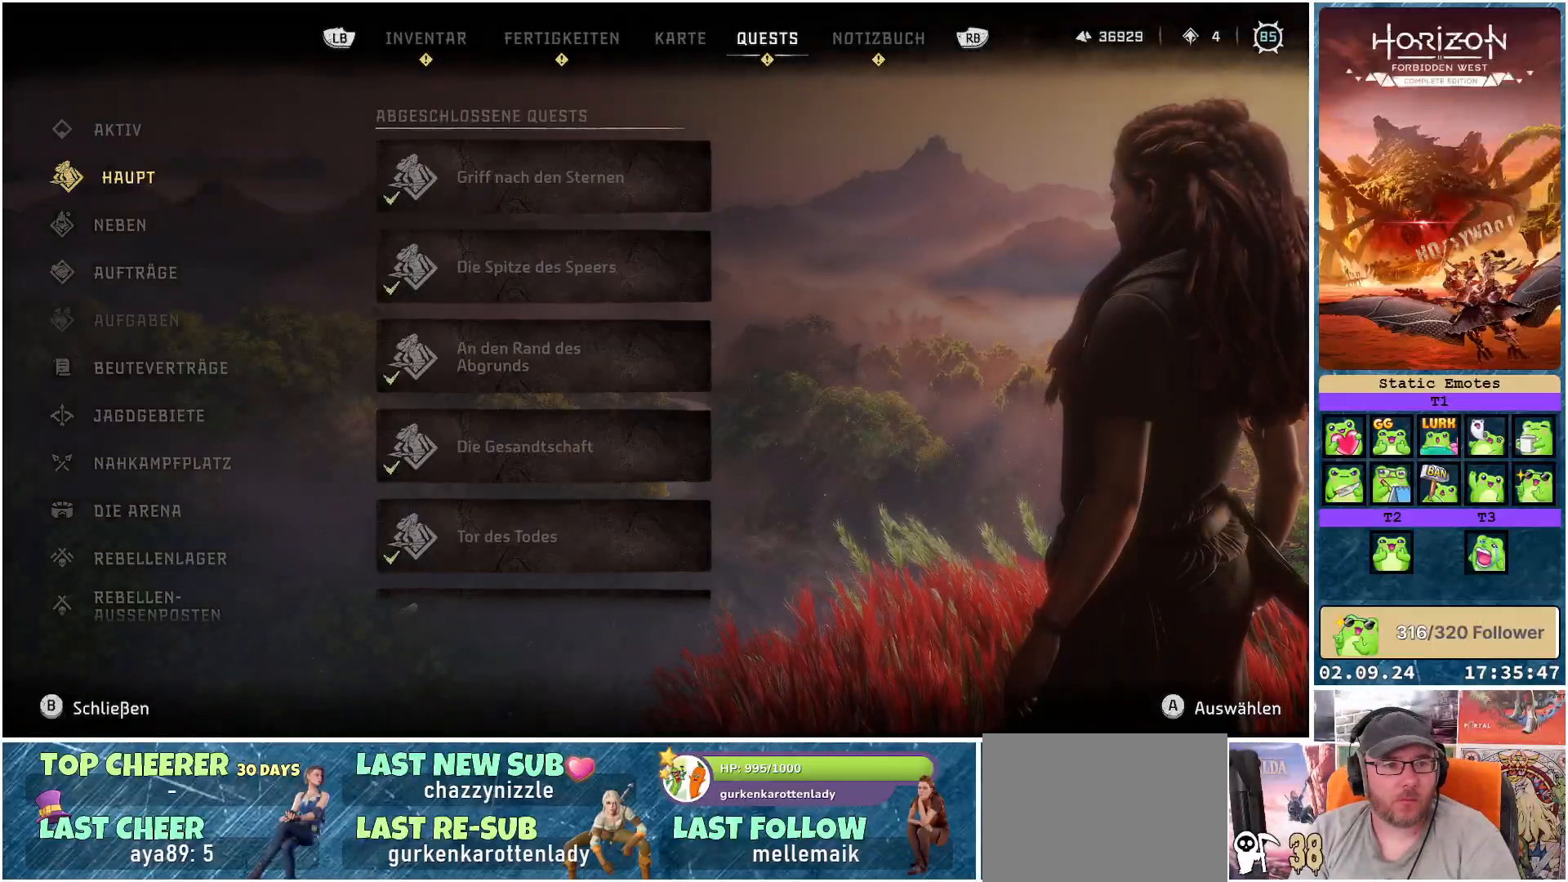
{"buttons": ["DPAD_DOWN"], "left_stick": "center", "right_stick": "center", "events": [[200, "DPAD_DOWN", "down"], [317, "DPAD_DOWN", "up"], [467, "DPAD_DOWN", "down"]]}
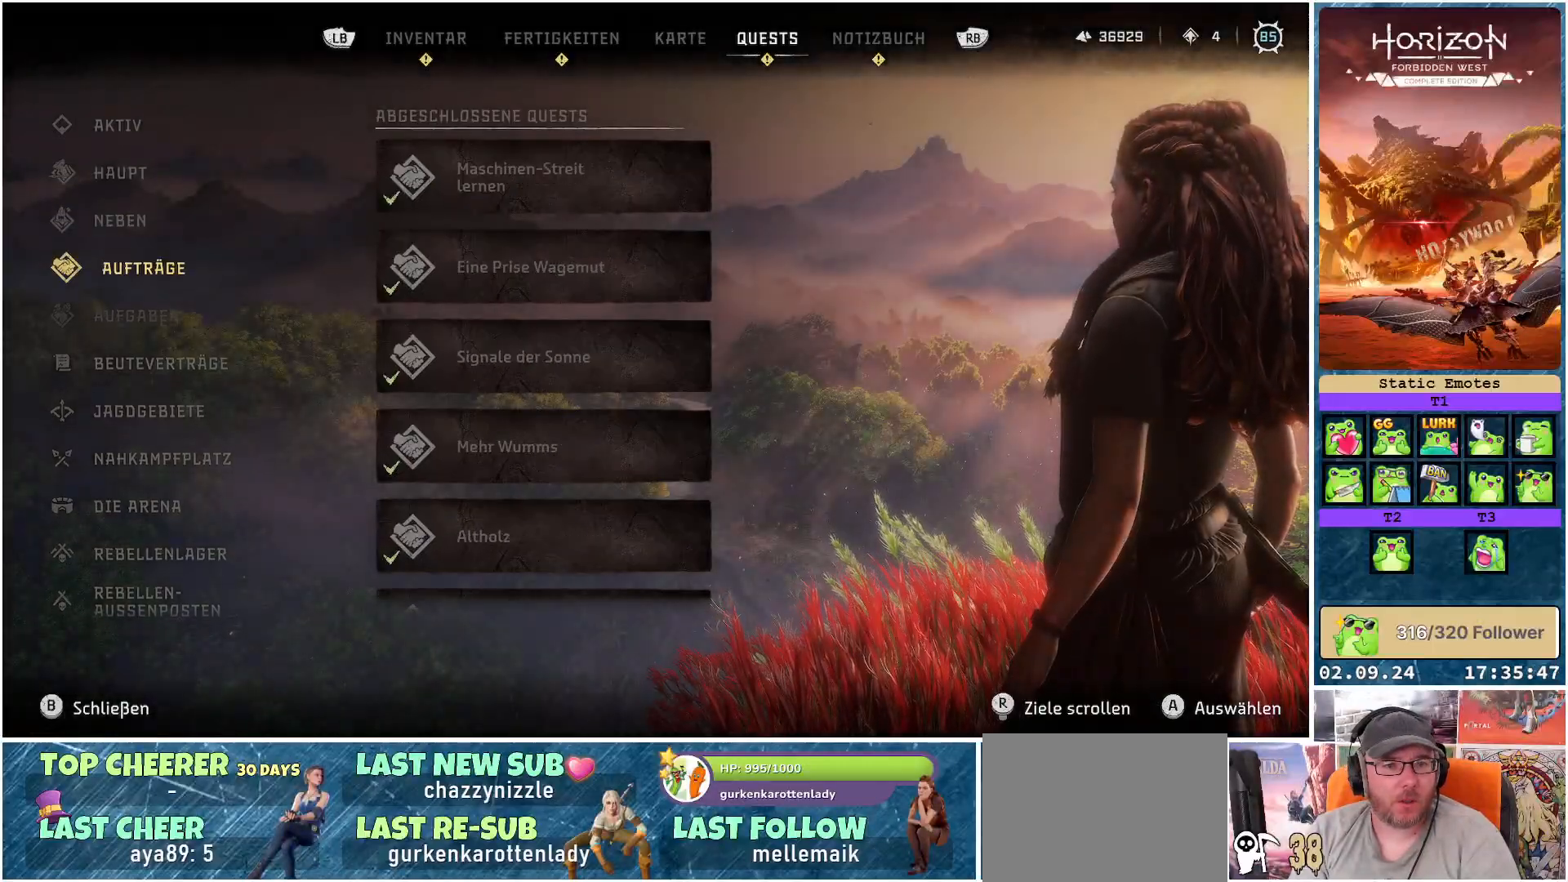
{"buttons": [], "left_stick": "center", "right_stick": "center", "events": [[67, "DPAD_DOWN", "up"], [250, "DPAD_DOWN", "down"], [383, "DPAD_DOWN", "up"]]}
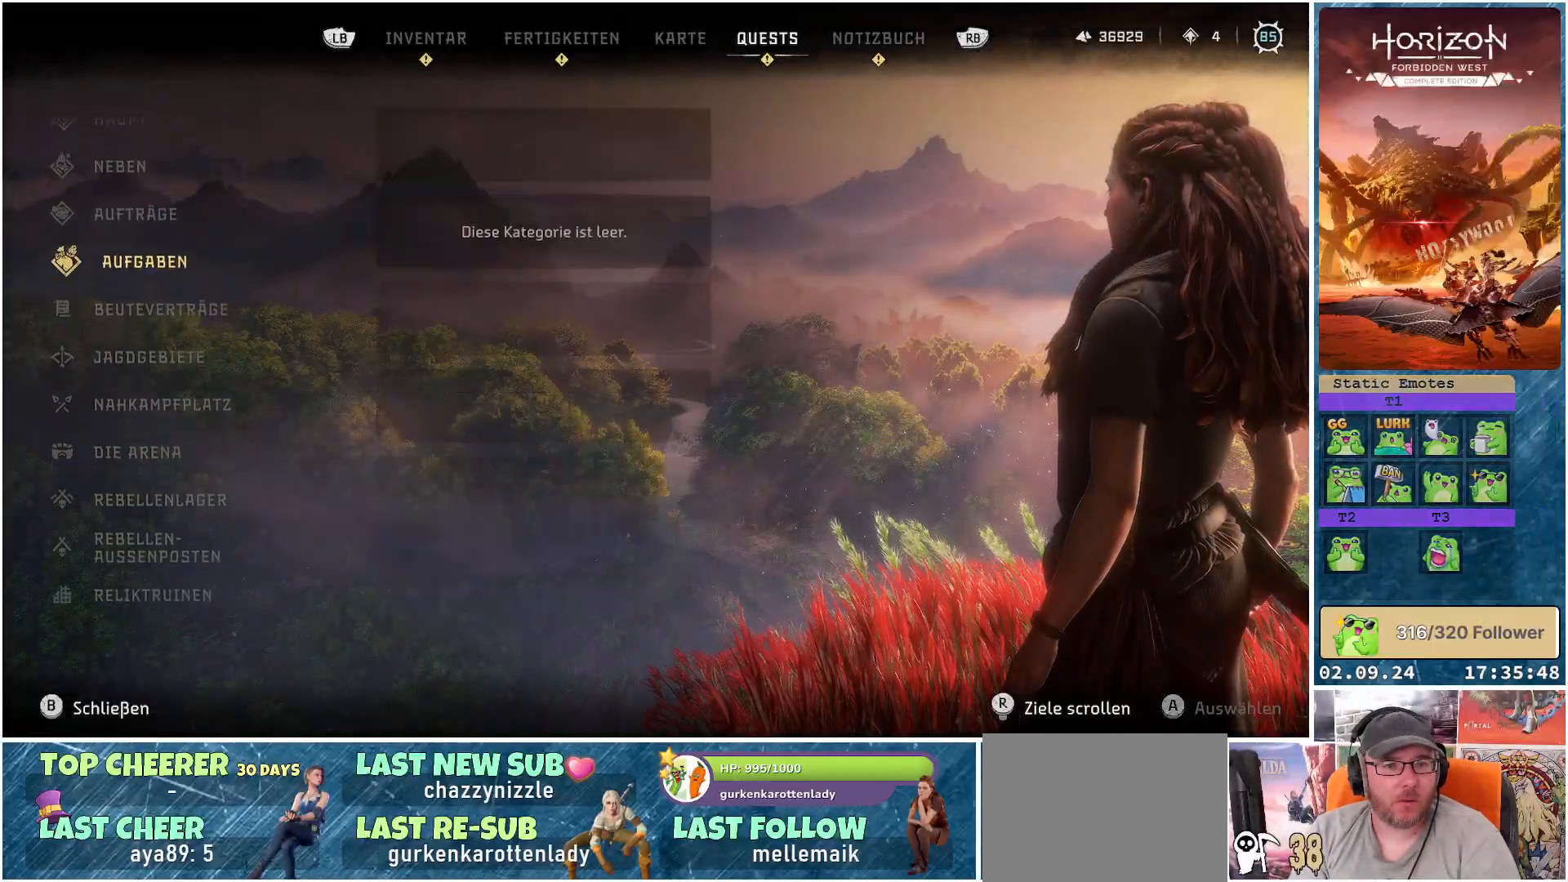
{"buttons": ["DPAD_DOWN"], "left_stick": "center", "right_stick": "center", "events": [[100, "DPAD_DOWN", "down"], [217, "DPAD_DOWN", "up"], [400, "DPAD_DOWN", "down"]]}
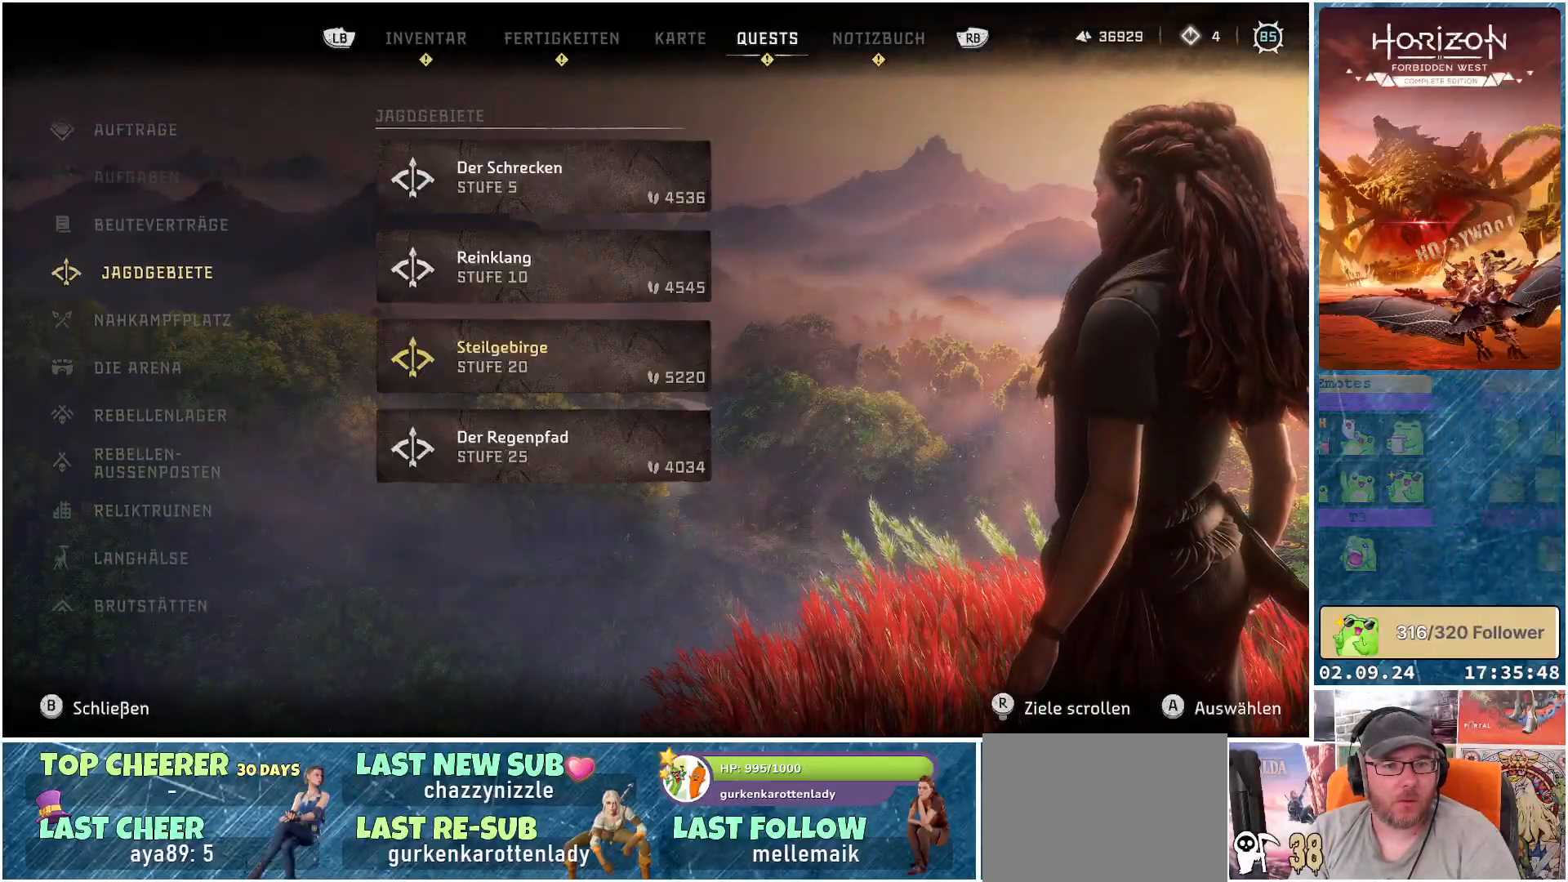
{"buttons": ["DPAD_DOWN"], "left_stick": "center", "right_stick": "center", "events": [[17, "DPAD_DOWN", "up"], [150, "DPAD_DOWN", "down"], [250, "DPAD_DOWN", "up"], [450, "DPAD_DOWN", "down"]]}
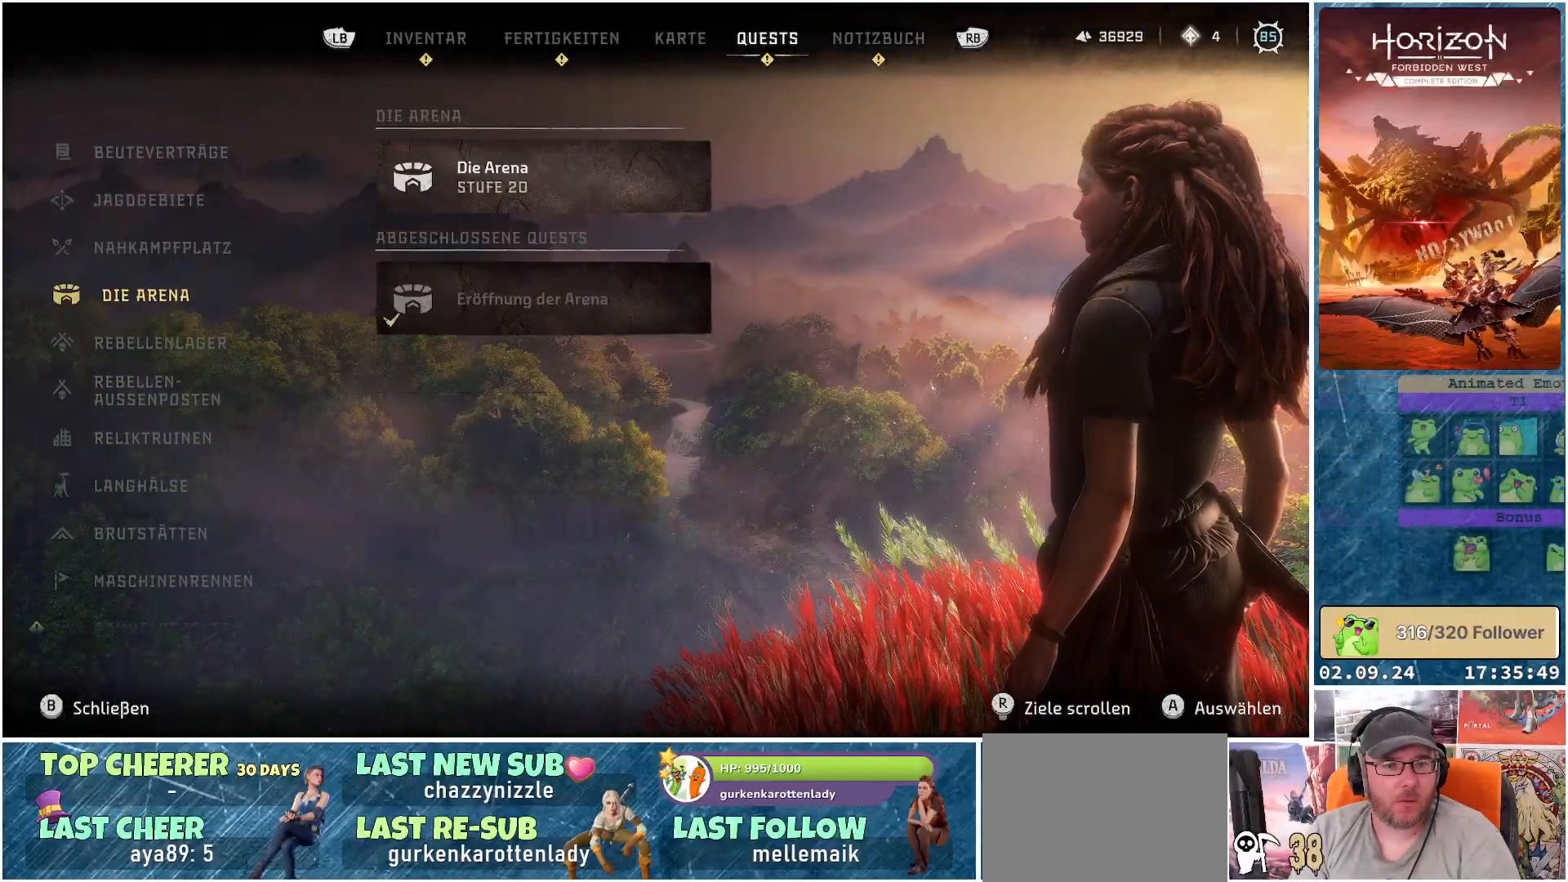
{"buttons": ["DPAD_DOWN"], "left_stick": "center", "right_stick": "center", "events": [[83, "DPAD_DOWN", "up"], [400, "DPAD_DOWN", "down"]]}
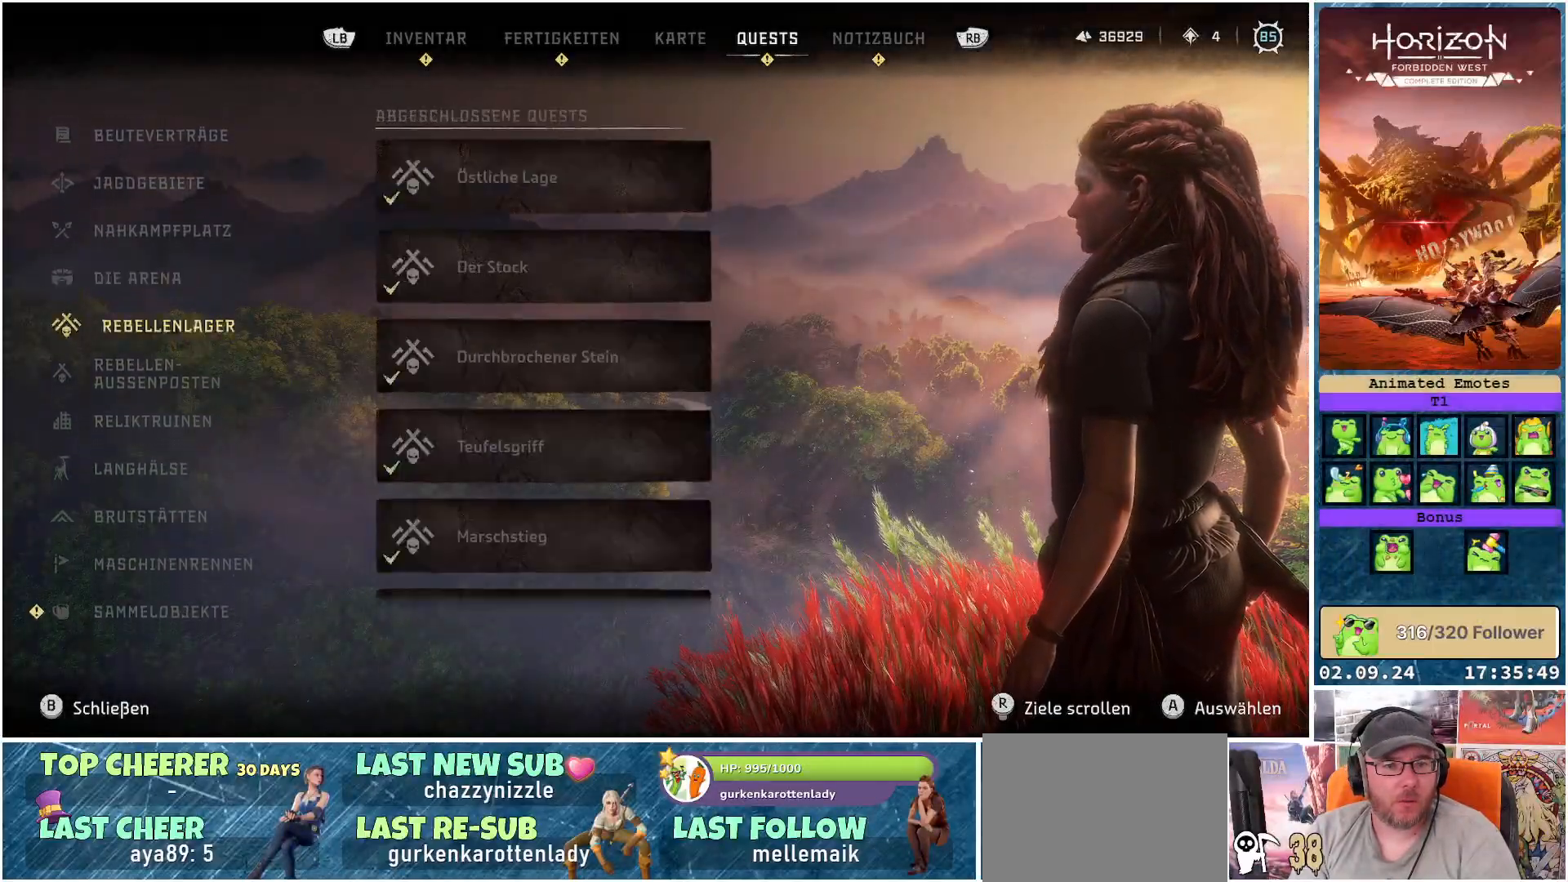
{"buttons": [], "left_stick": "center", "right_stick": "center", "events": [[33, "DPAD_DOWN", "up"], [233, "DPAD_DOWN", "down"], [350, "DPAD_DOWN", "up"]]}
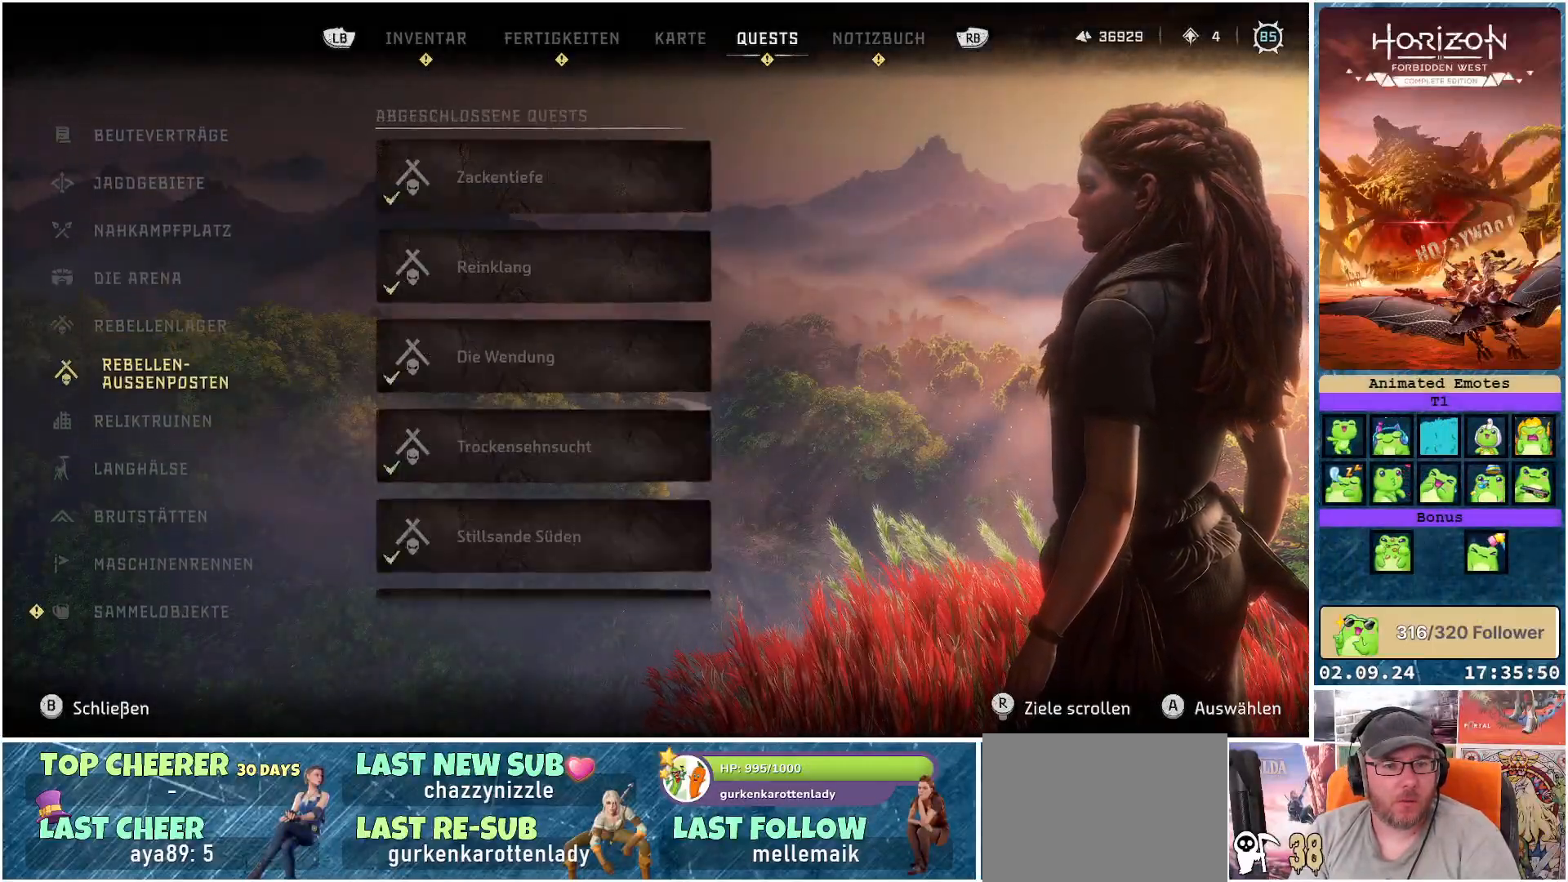
{"buttons": [], "left_stick": "center", "right_stick": "center", "events": [[33, "DPAD_DOWN", "down"], [150, "DPAD_DOWN", "up"], [317, "DPAD_DOWN", "down"], [433, "DPAD_DOWN", "up"]]}
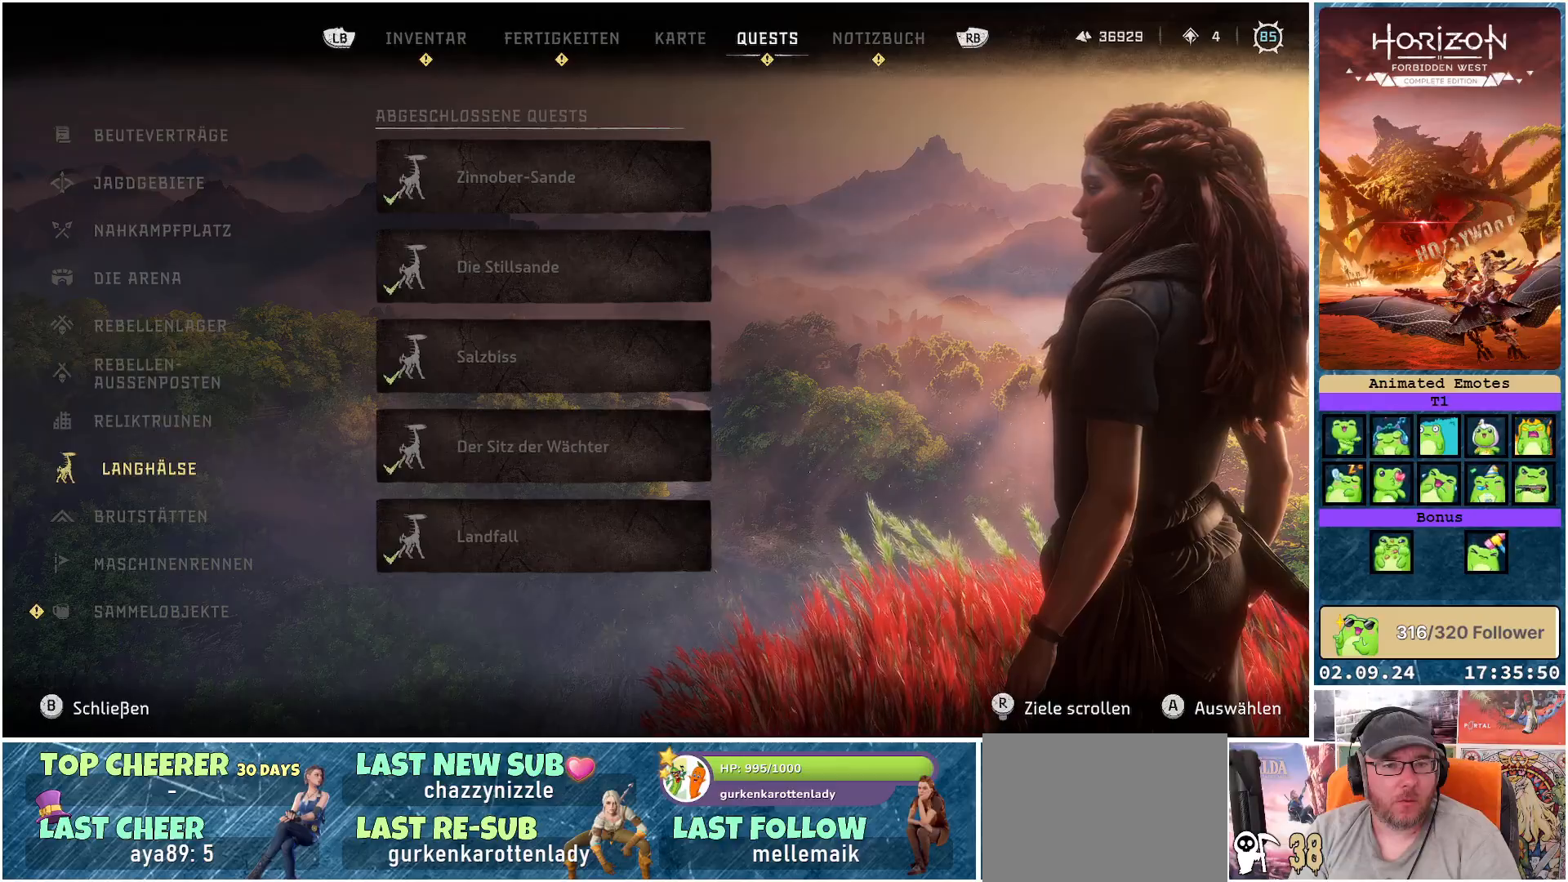
{"buttons": ["DPAD_DOWN"], "left_stick": "center", "right_stick": "center", "events": [[100, "DPAD_DOWN", "down"], [217, "DPAD_DOWN", "up"], [400, "DPAD_DOWN", "down"]]}
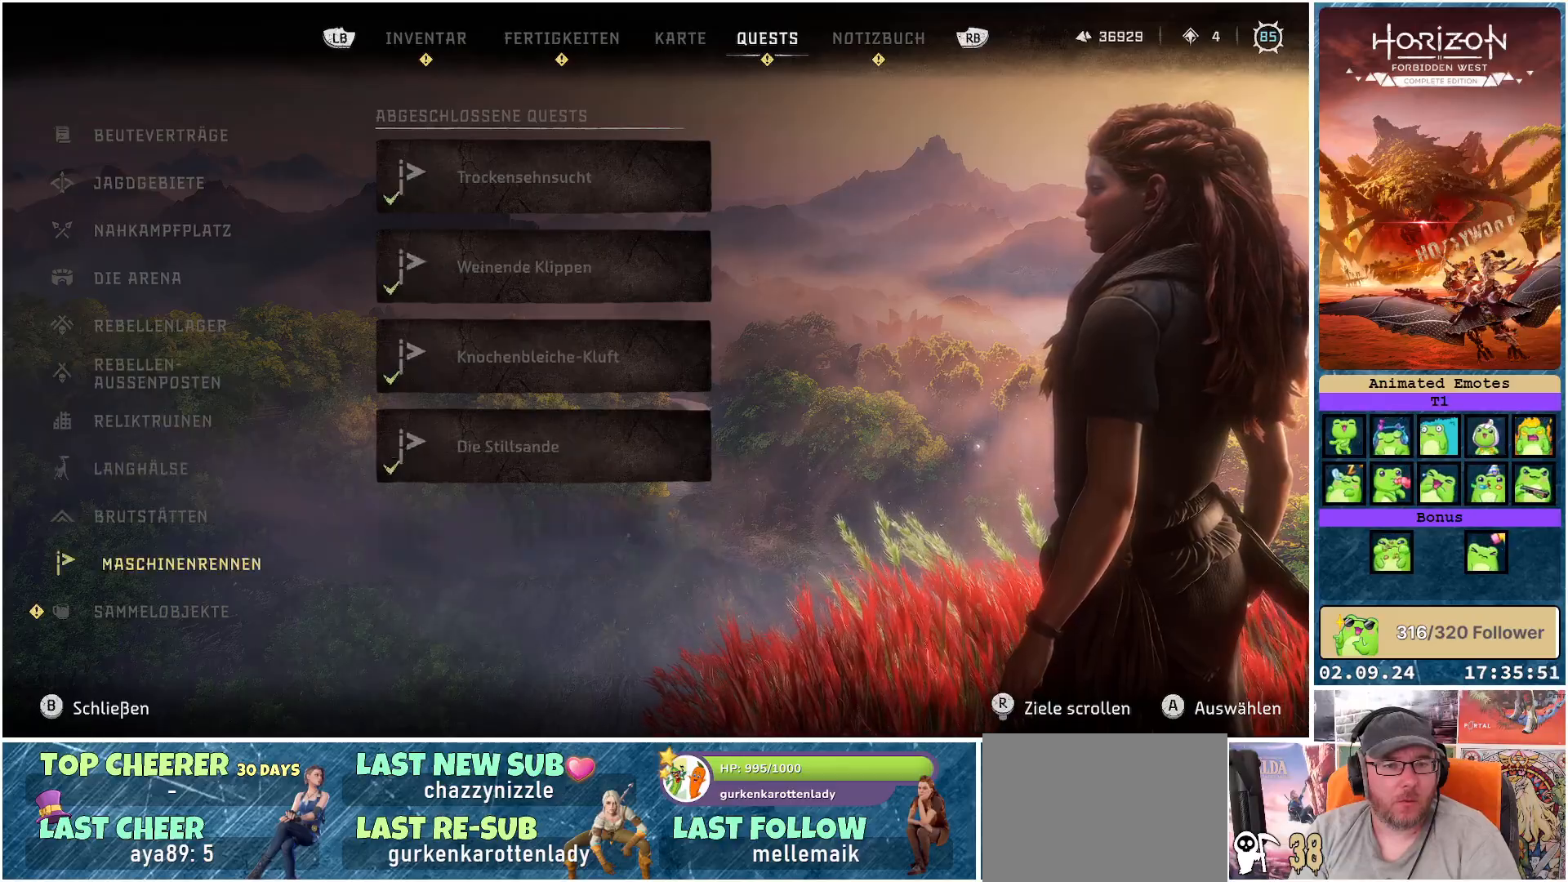
{"buttons": [], "left_stick": "center", "right_stick": "center", "events": [[17, "DPAD_DOWN", "up"], [183, "DPAD_DOWN", "down"], [317, "DPAD_DOWN", "up"]]}
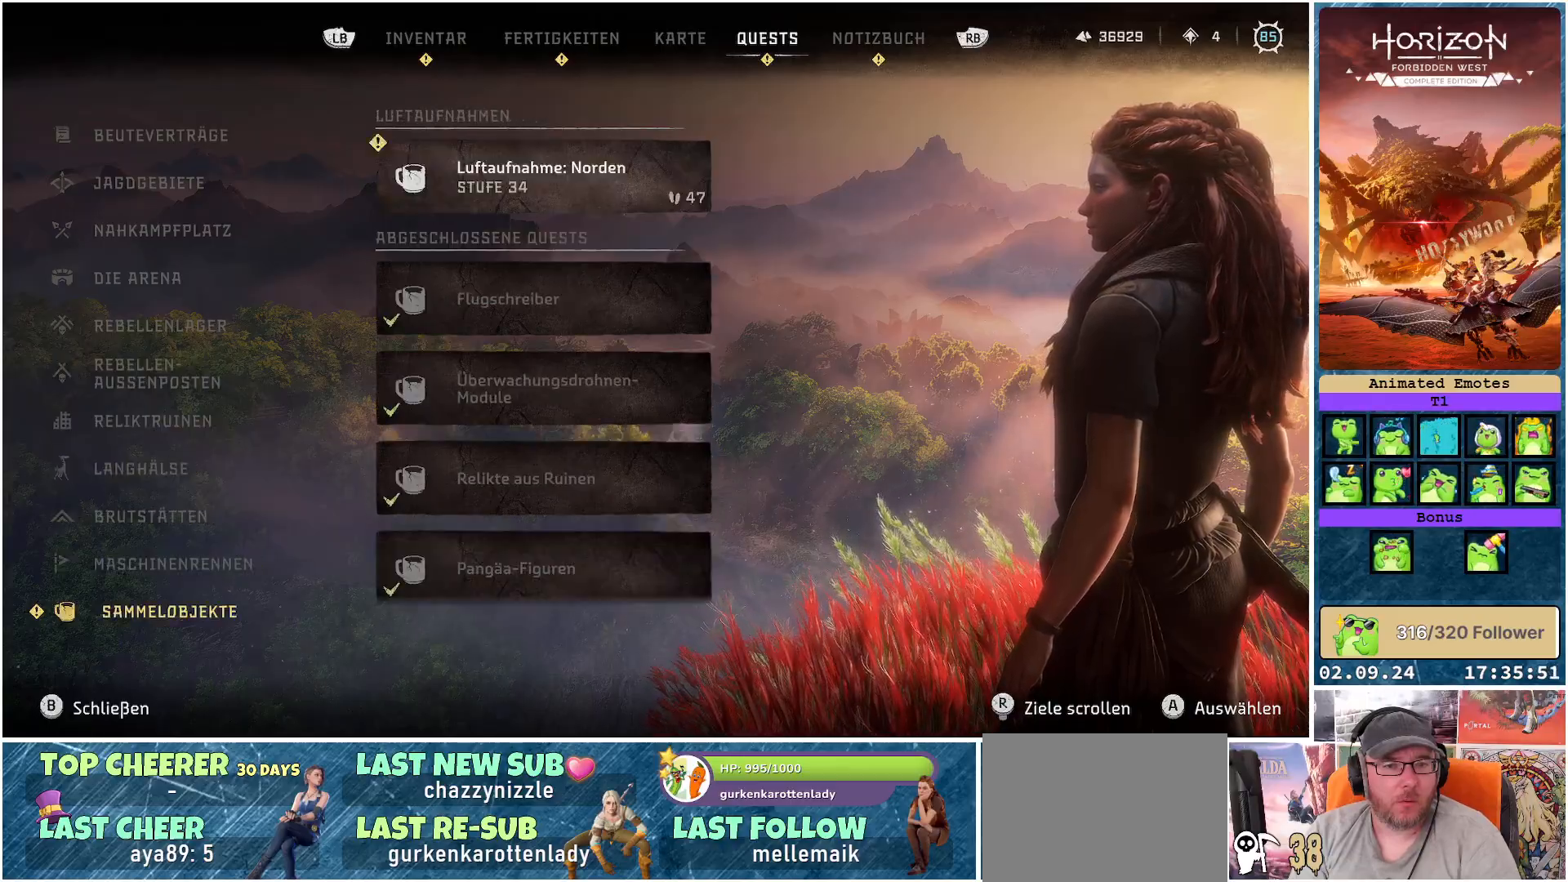
{"buttons": ["A"], "left_stick": "center", "right_stick": "center", "events": [[167, "A", "down"], [283, "A", "up"], [467, "A", "down"]]}
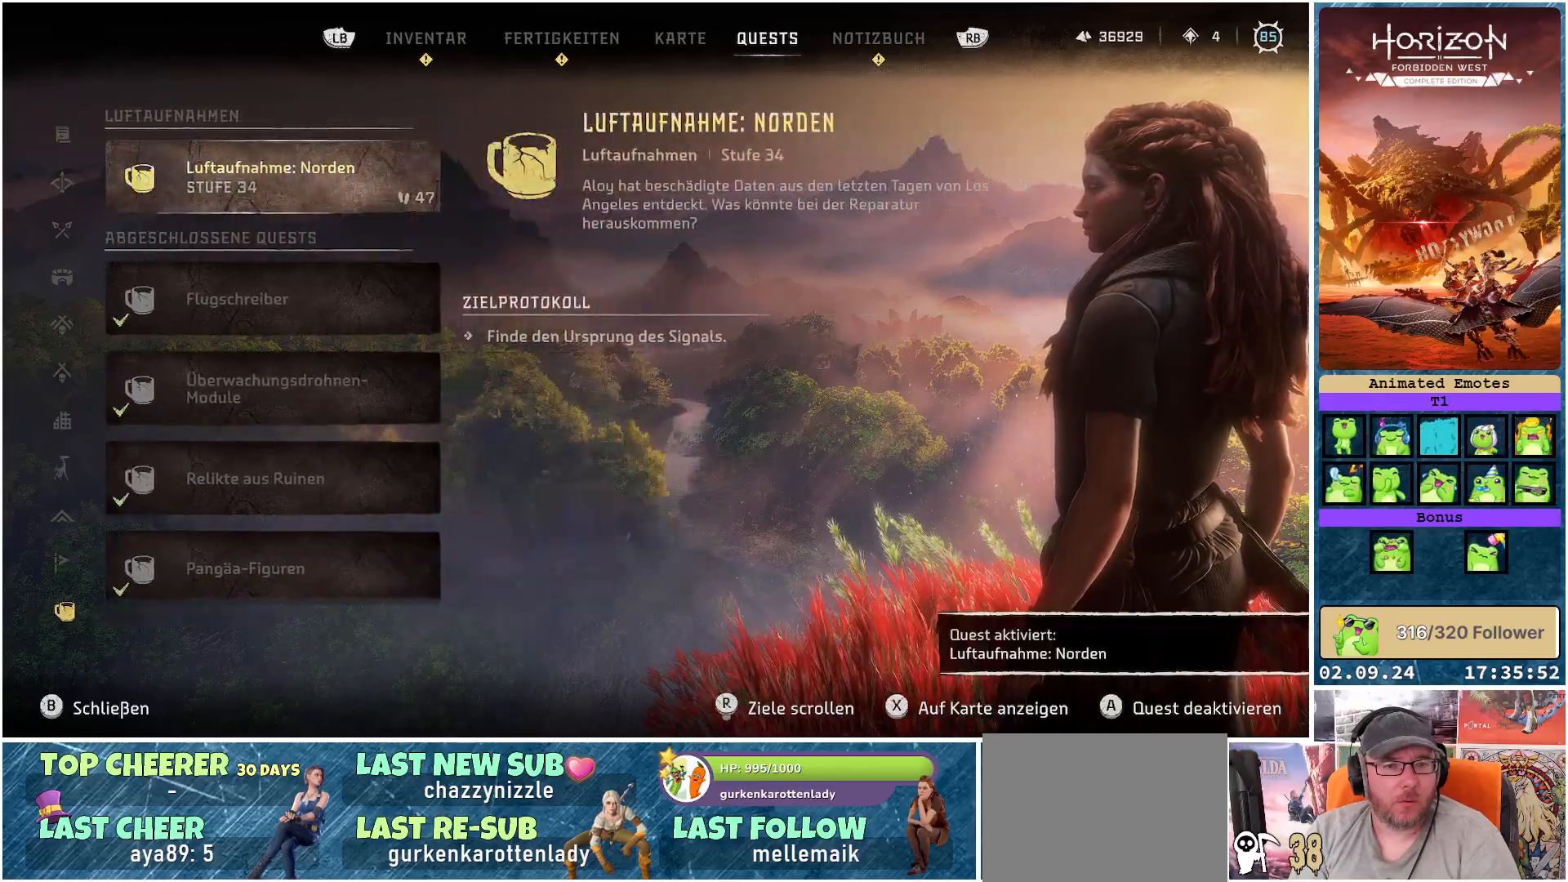
{"buttons": [], "left_stick": "center", "right_stick": "center", "events": [[67, "A", "up"], [267, "B", "down"], [350, "B", "up"]]}
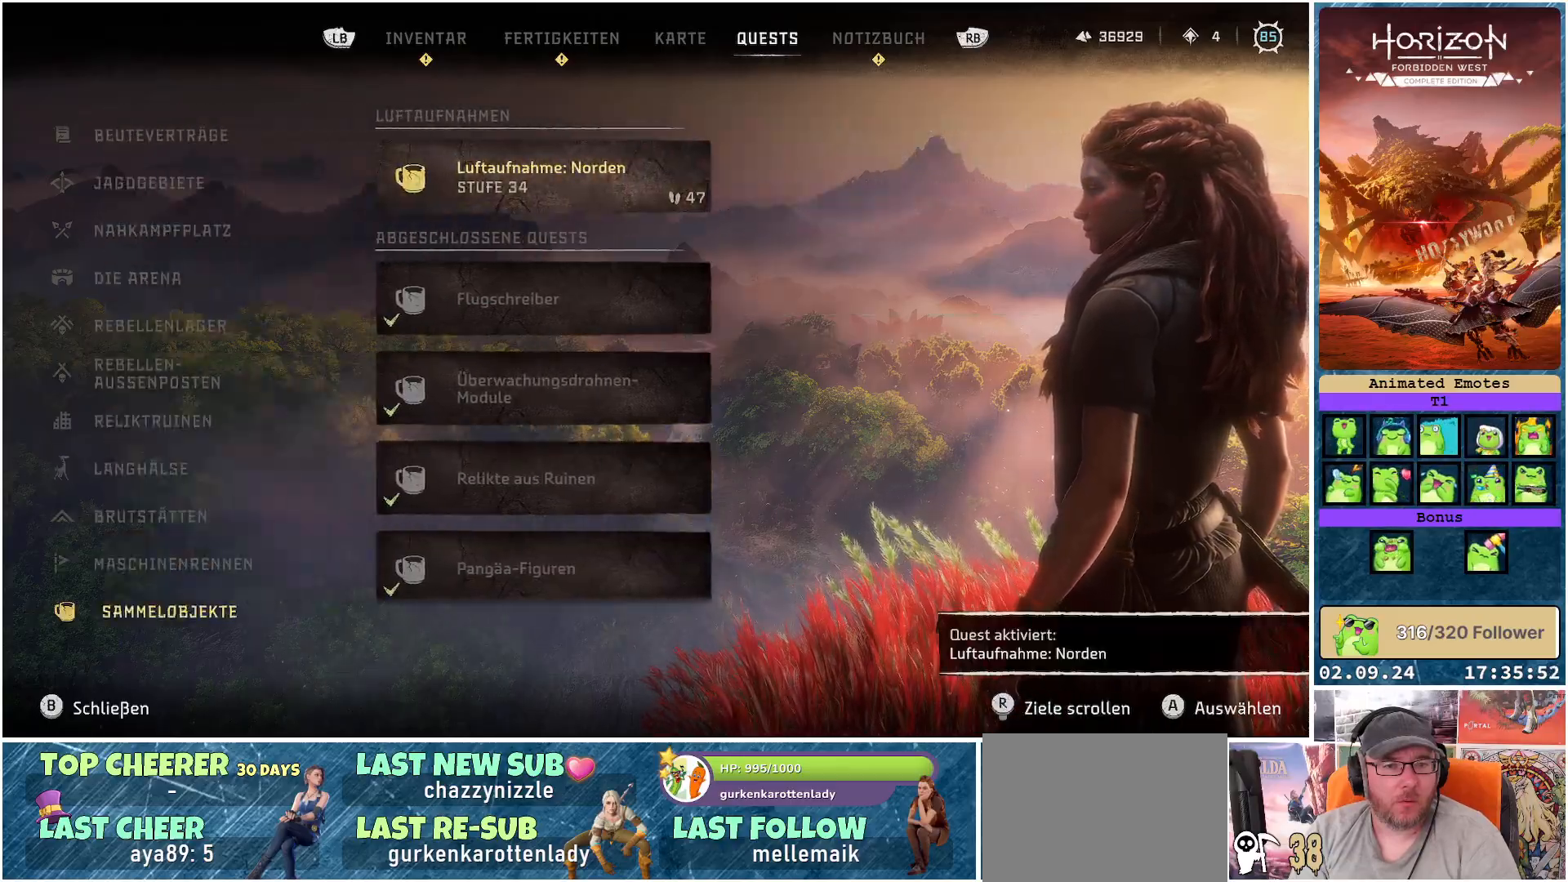
{"buttons": [], "left_stick": "center", "right_stick": "center", "events": [[133, "B", "down"], [217, "B", "up"], [383, "B", "down"], [467, "B", "up"]]}
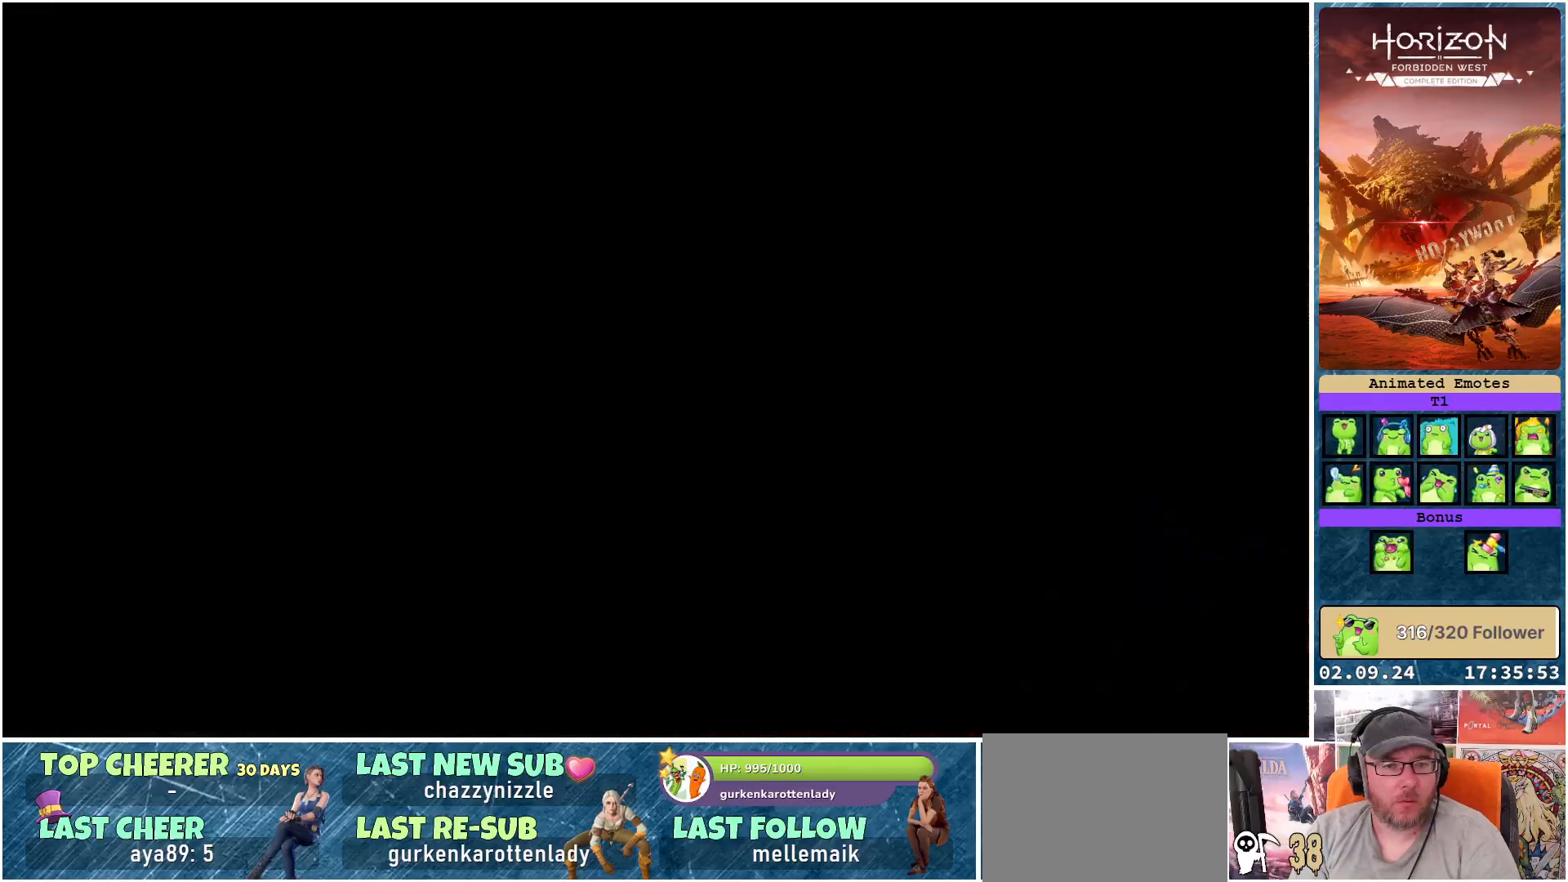
{"buttons": [], "left_stick": "up", "right_stick": "center", "events": [[83, "left_stick", "up"], [367, "L3", "down"], [500, "L3", "up"]]}
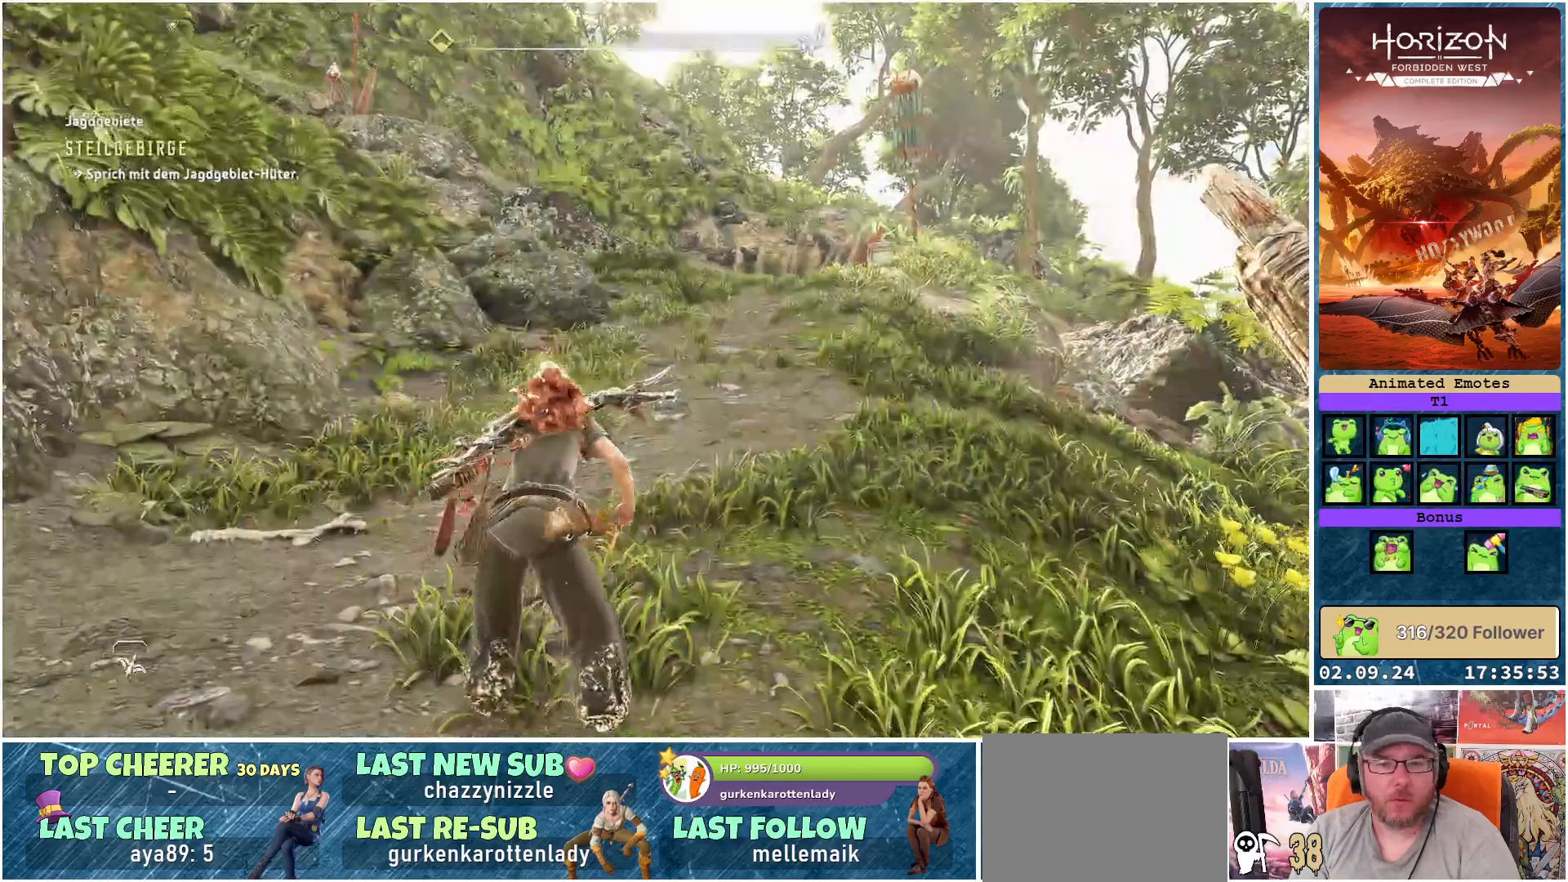
{"buttons": [], "left_stick": "up-right", "right_stick": "left", "events": [[183, "left_stick", "up-right"], [417, "right_stick", "left"]]}
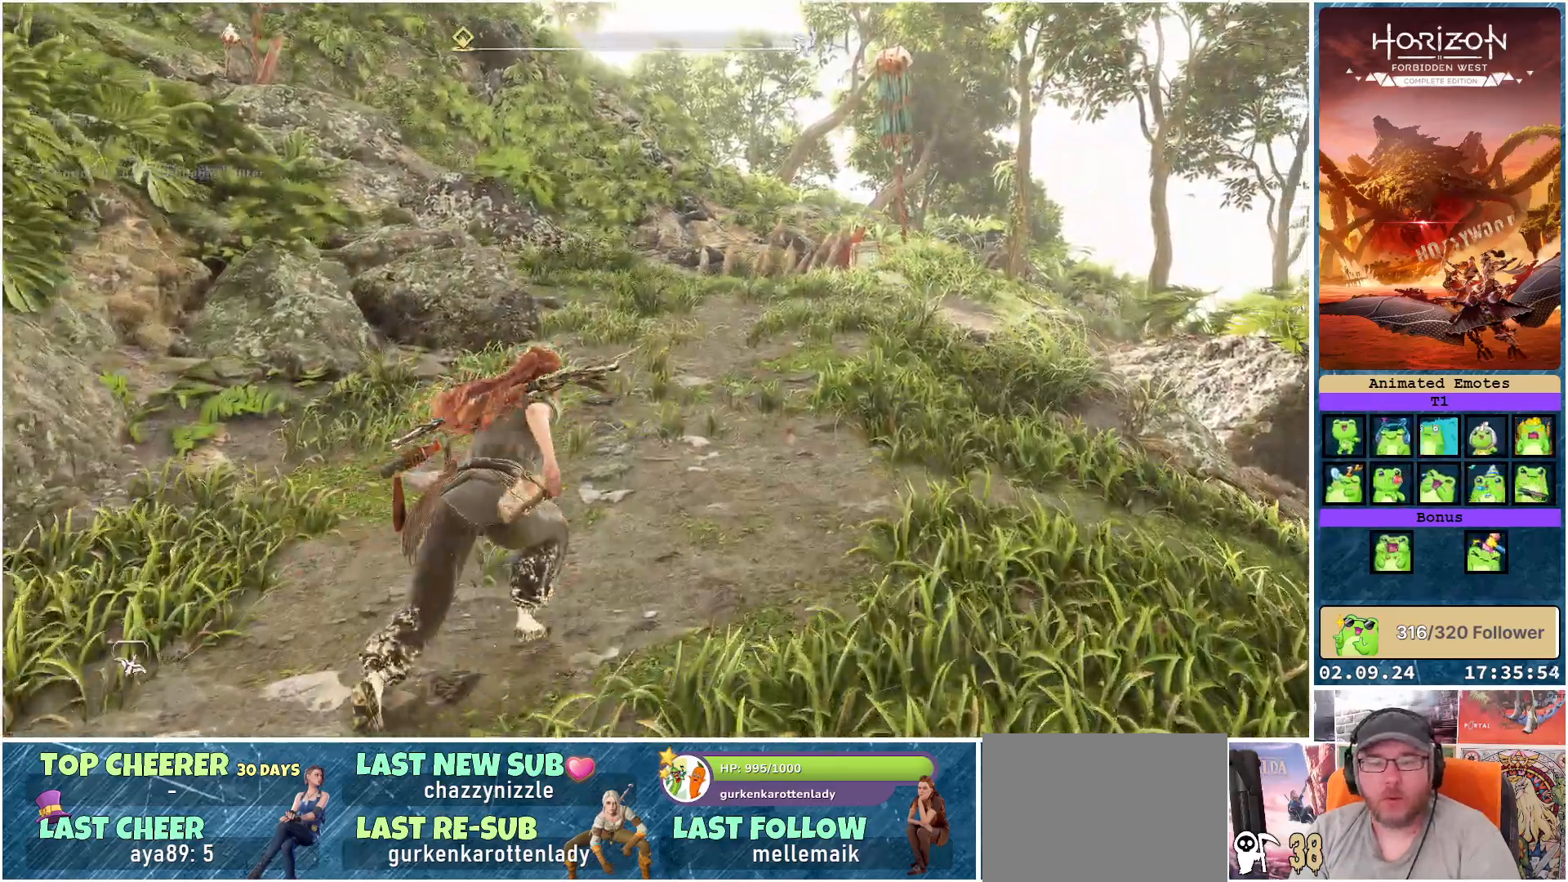
{"buttons": [], "left_stick": "up", "right_stick": "left", "events": [[450, "left_stick", "up"]]}
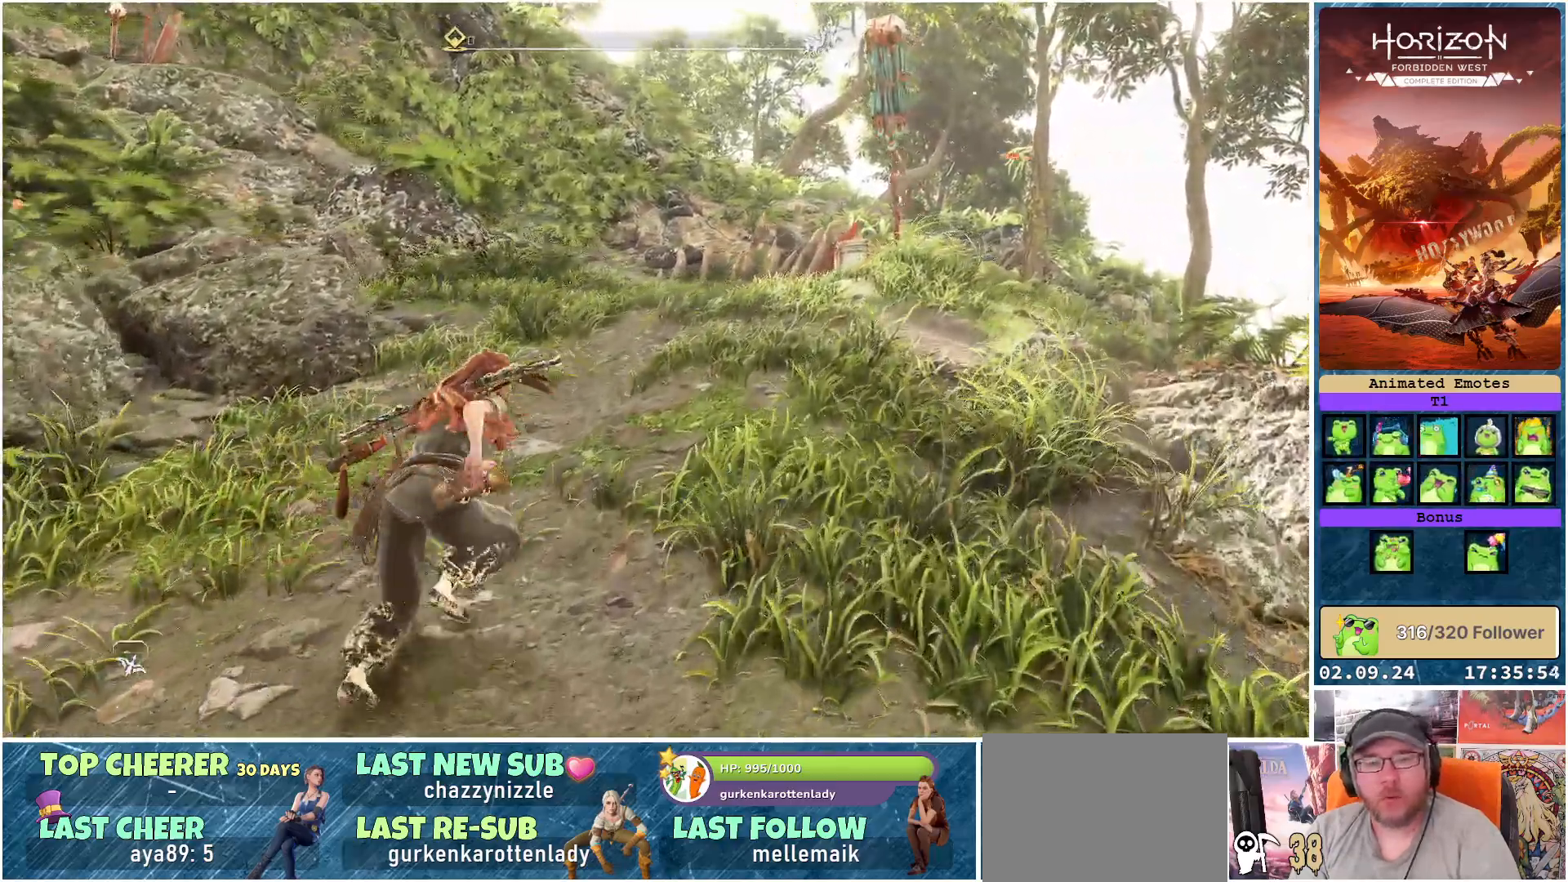
{"buttons": [], "left_stick": "up", "right_stick": "center", "events": [[317, "right_stick", "center"]]}
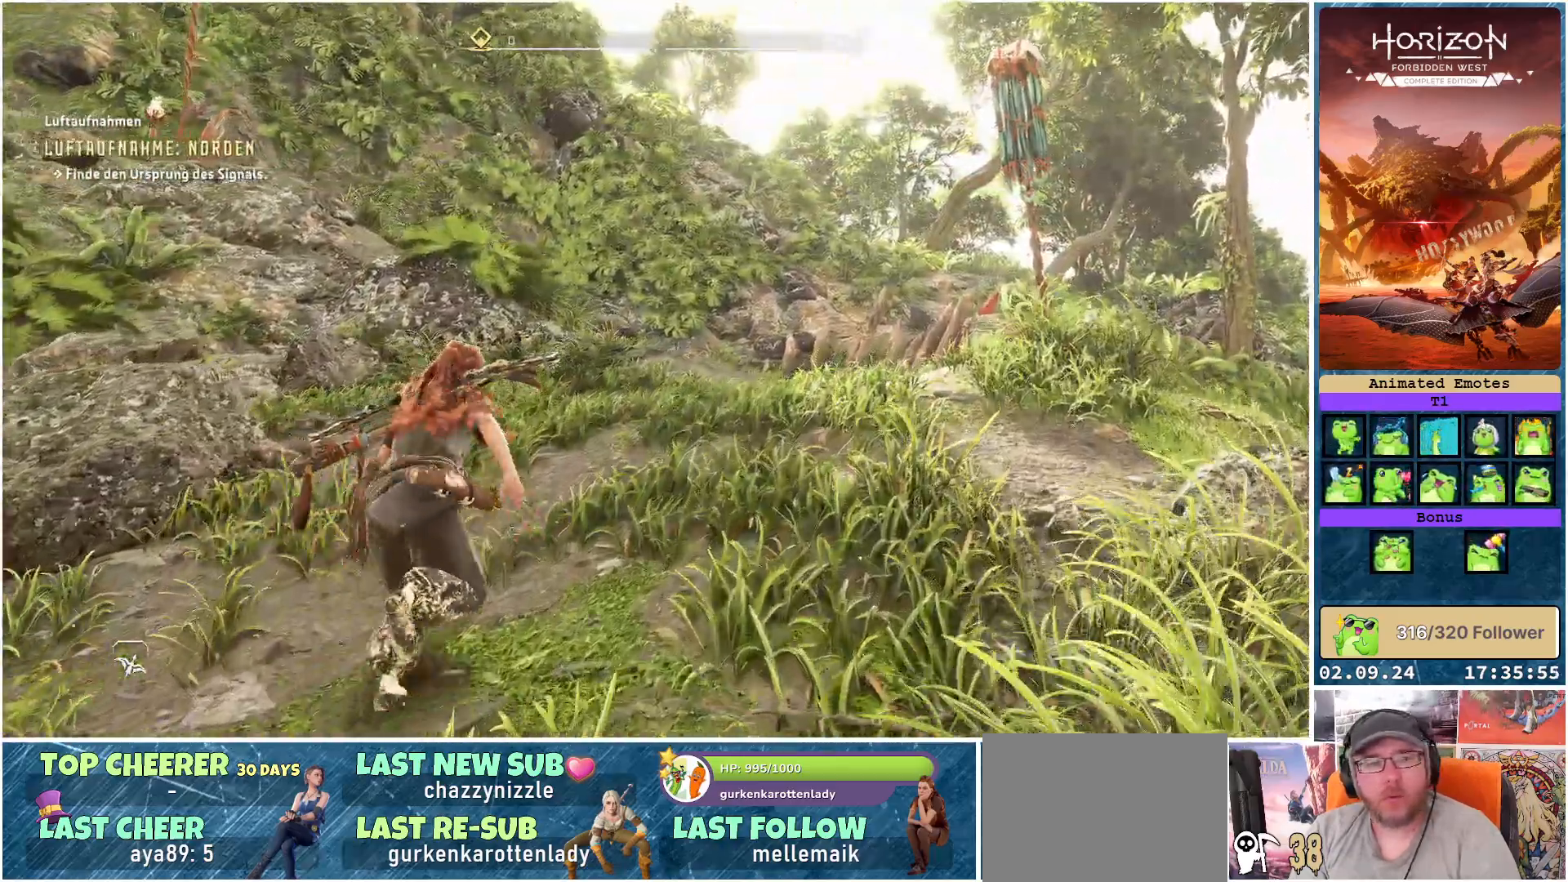
{"buttons": [], "left_stick": "up", "right_stick": "center", "events": [[67, "R3", "down"], [183, "R3", "up"]]}
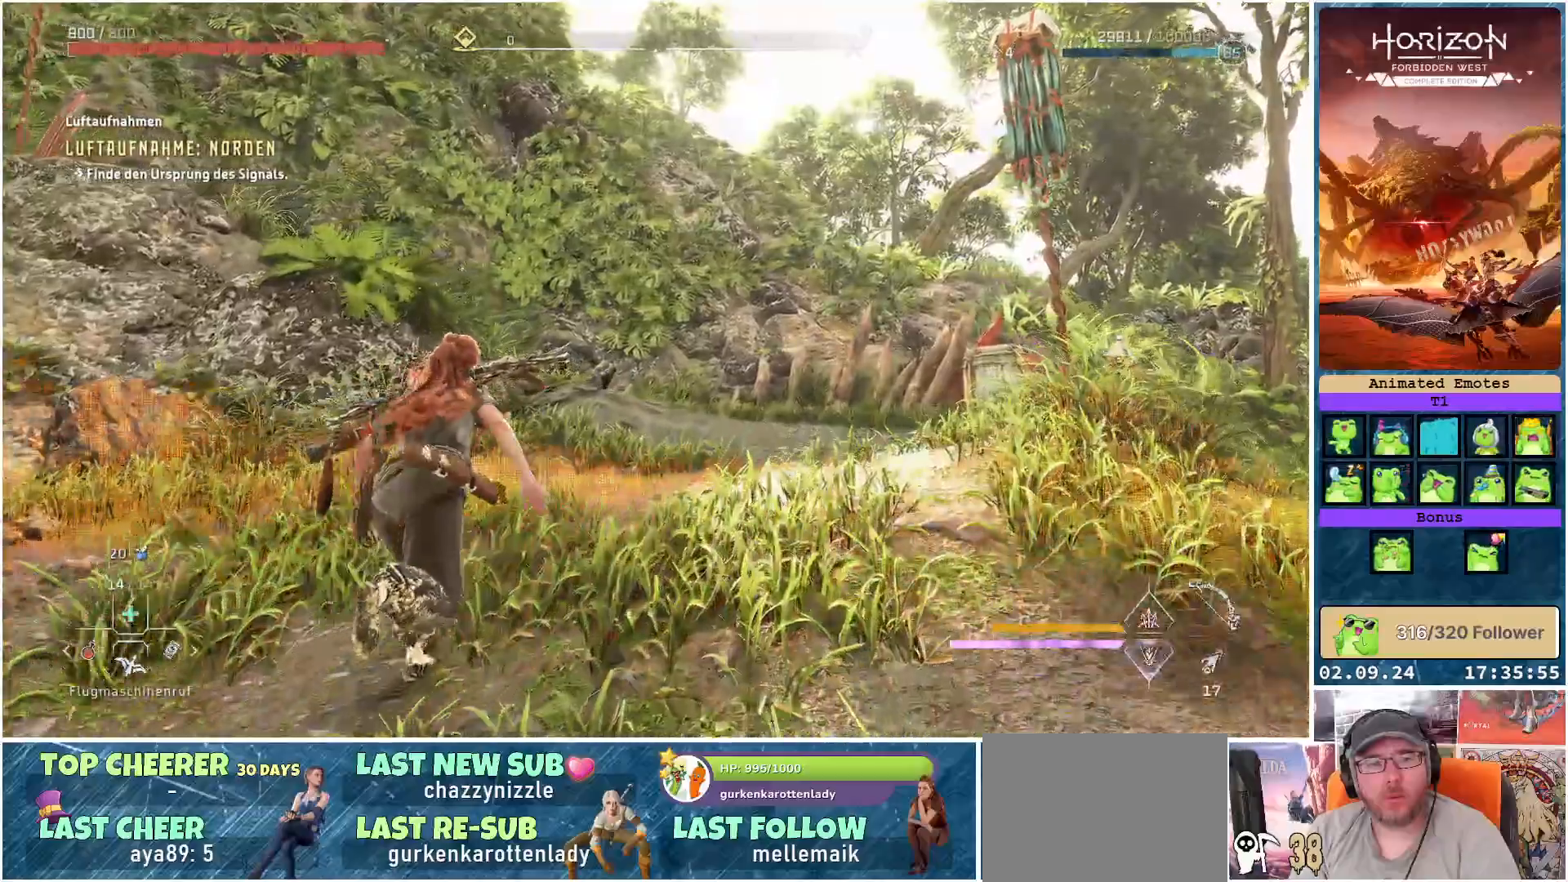
{"buttons": [], "left_stick": "up", "right_stick": "center", "events": []}
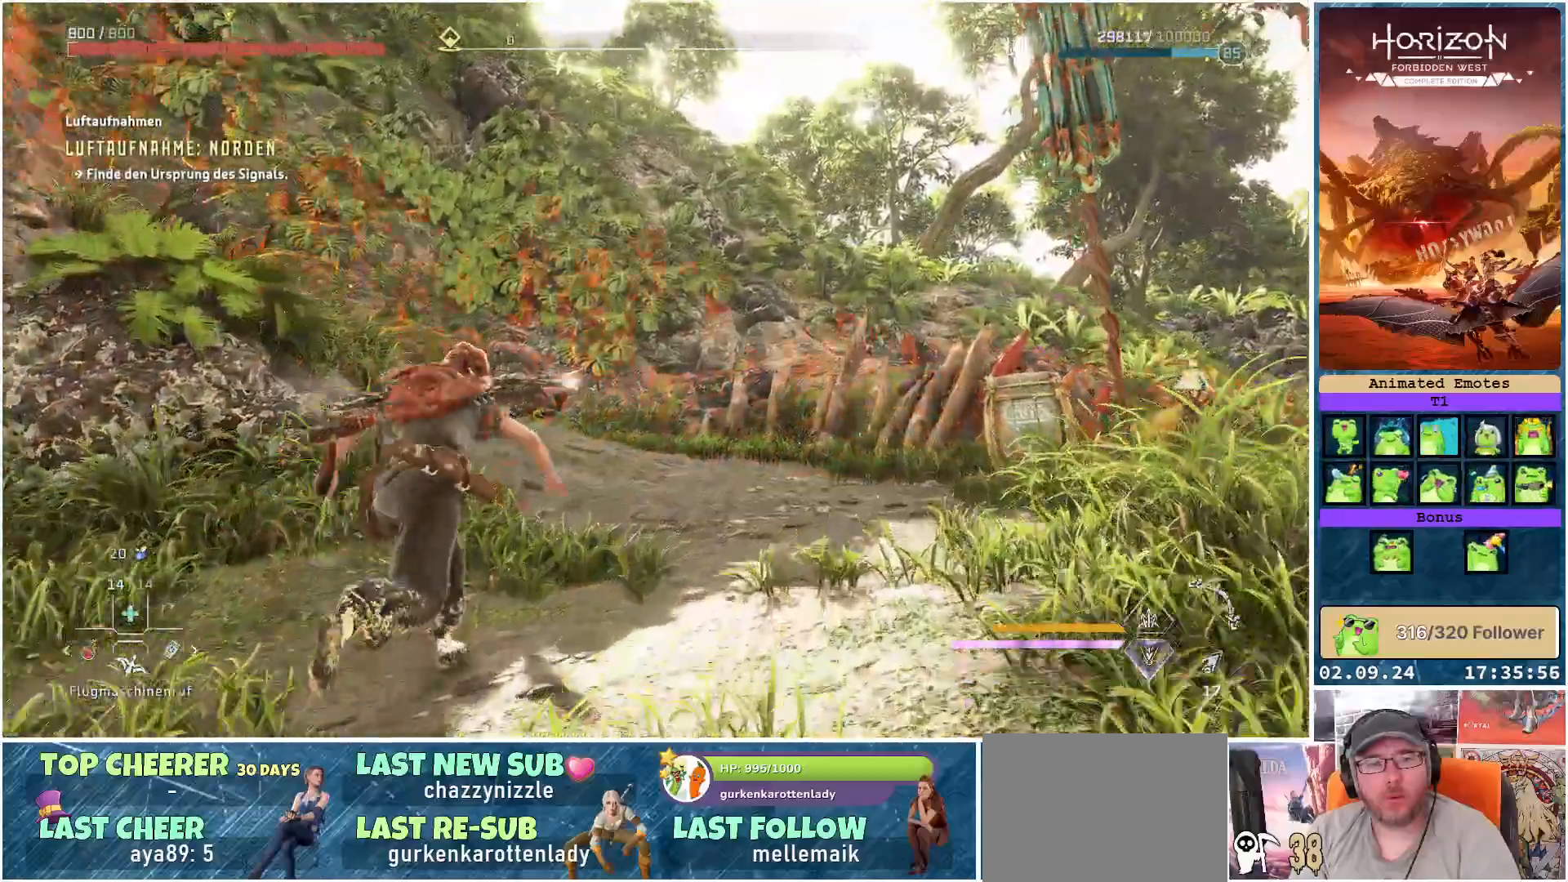
{"buttons": [], "left_stick": "up", "right_stick": "left", "events": [[417, "right_stick", "left"]]}
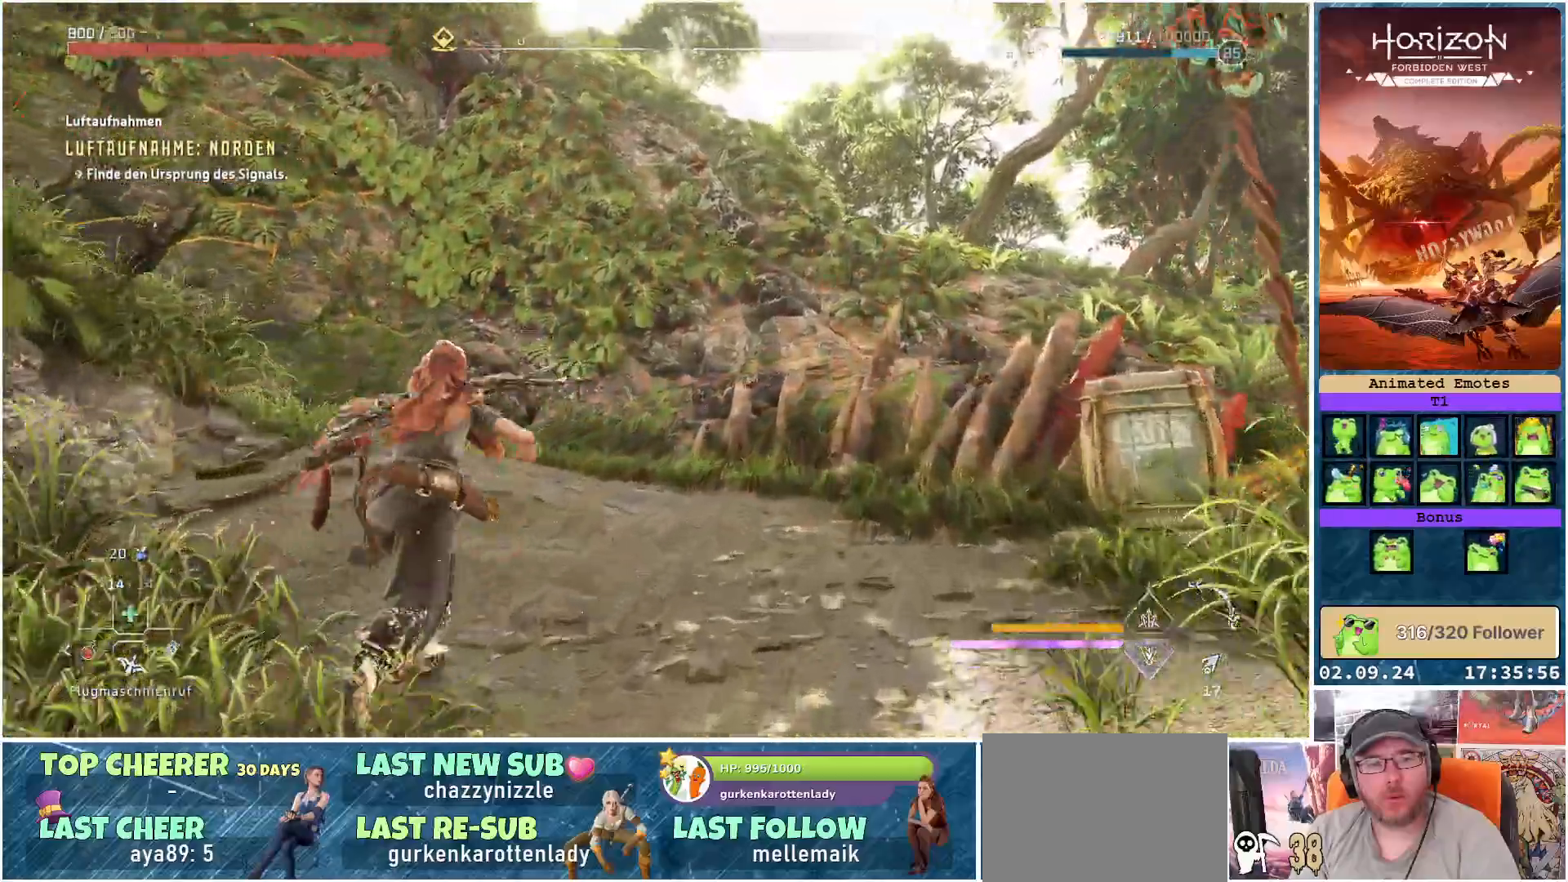
{"buttons": [], "left_stick": "up", "right_stick": "left", "events": []}
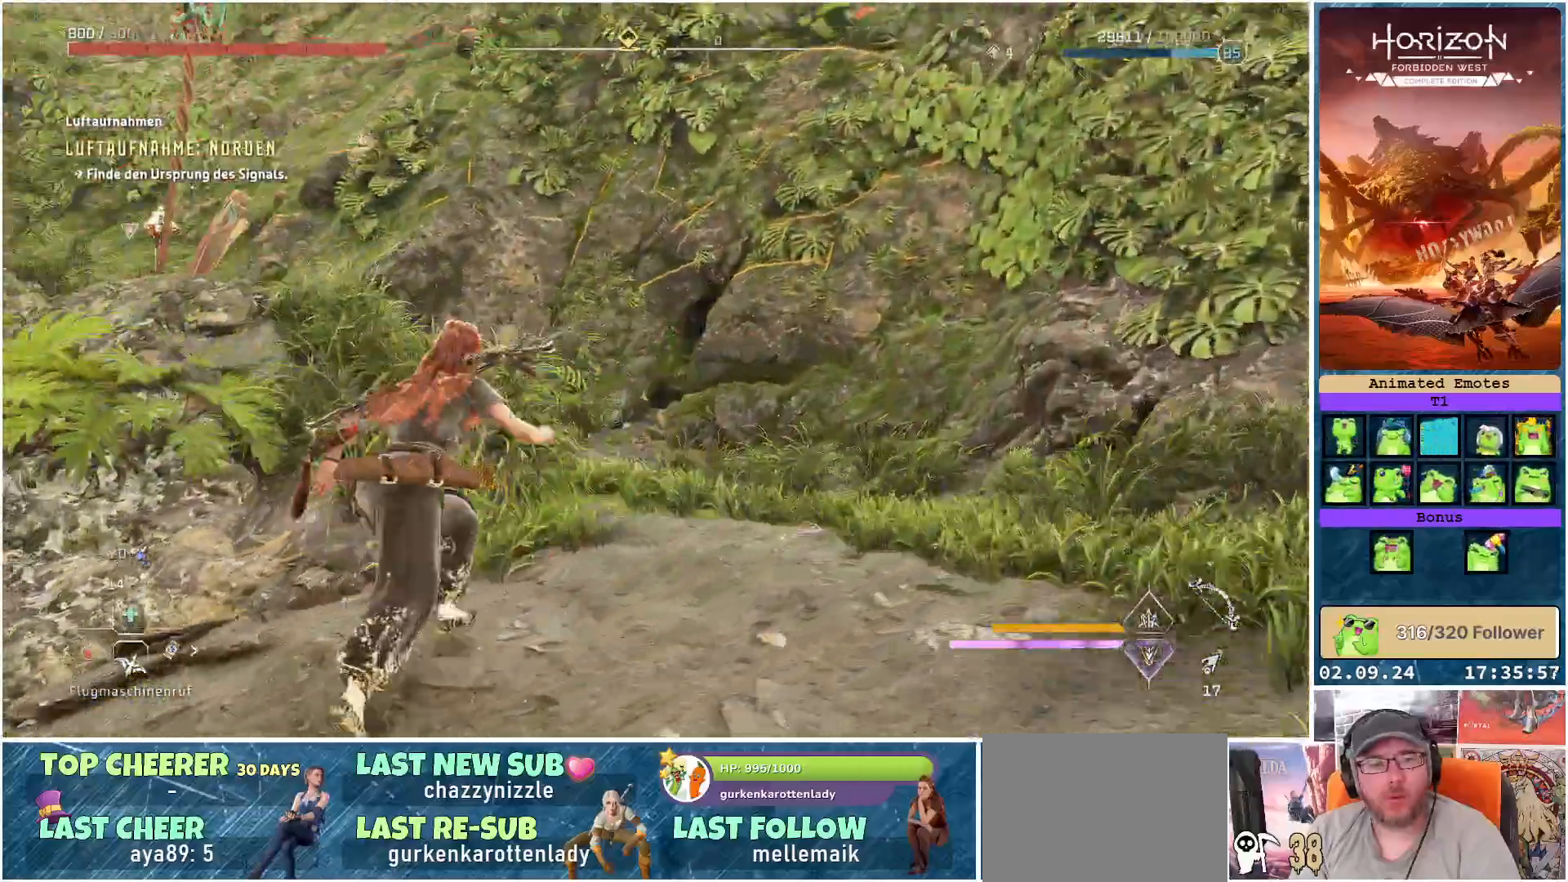
{"buttons": [], "left_stick": "up", "right_stick": "center", "events": [[467, "right_stick", "center"]]}
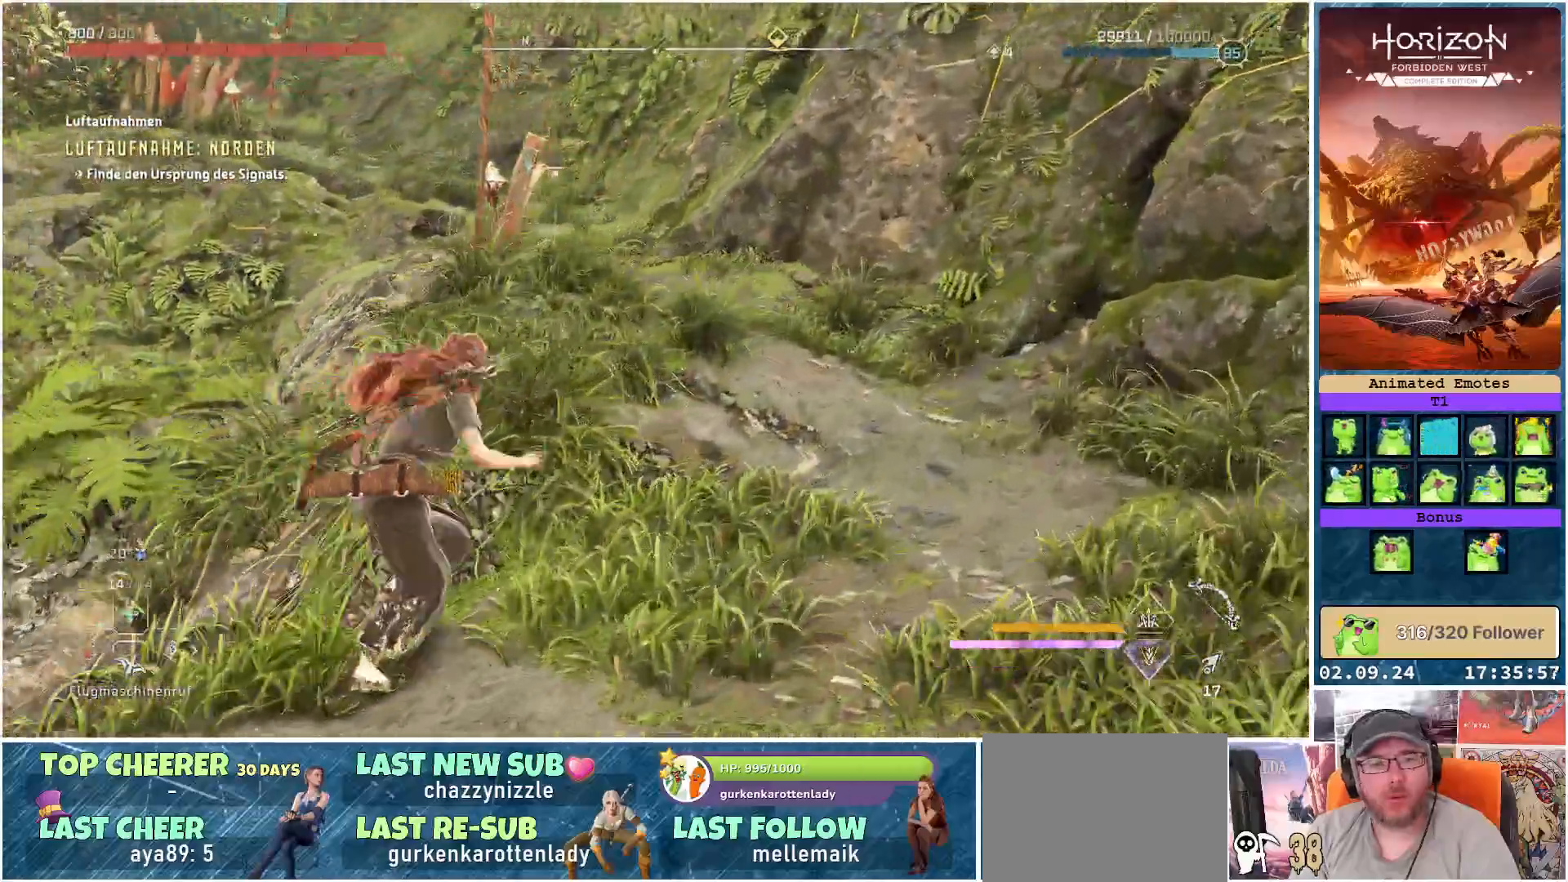
{"buttons": [], "left_stick": "up", "right_stick": "center", "events": []}
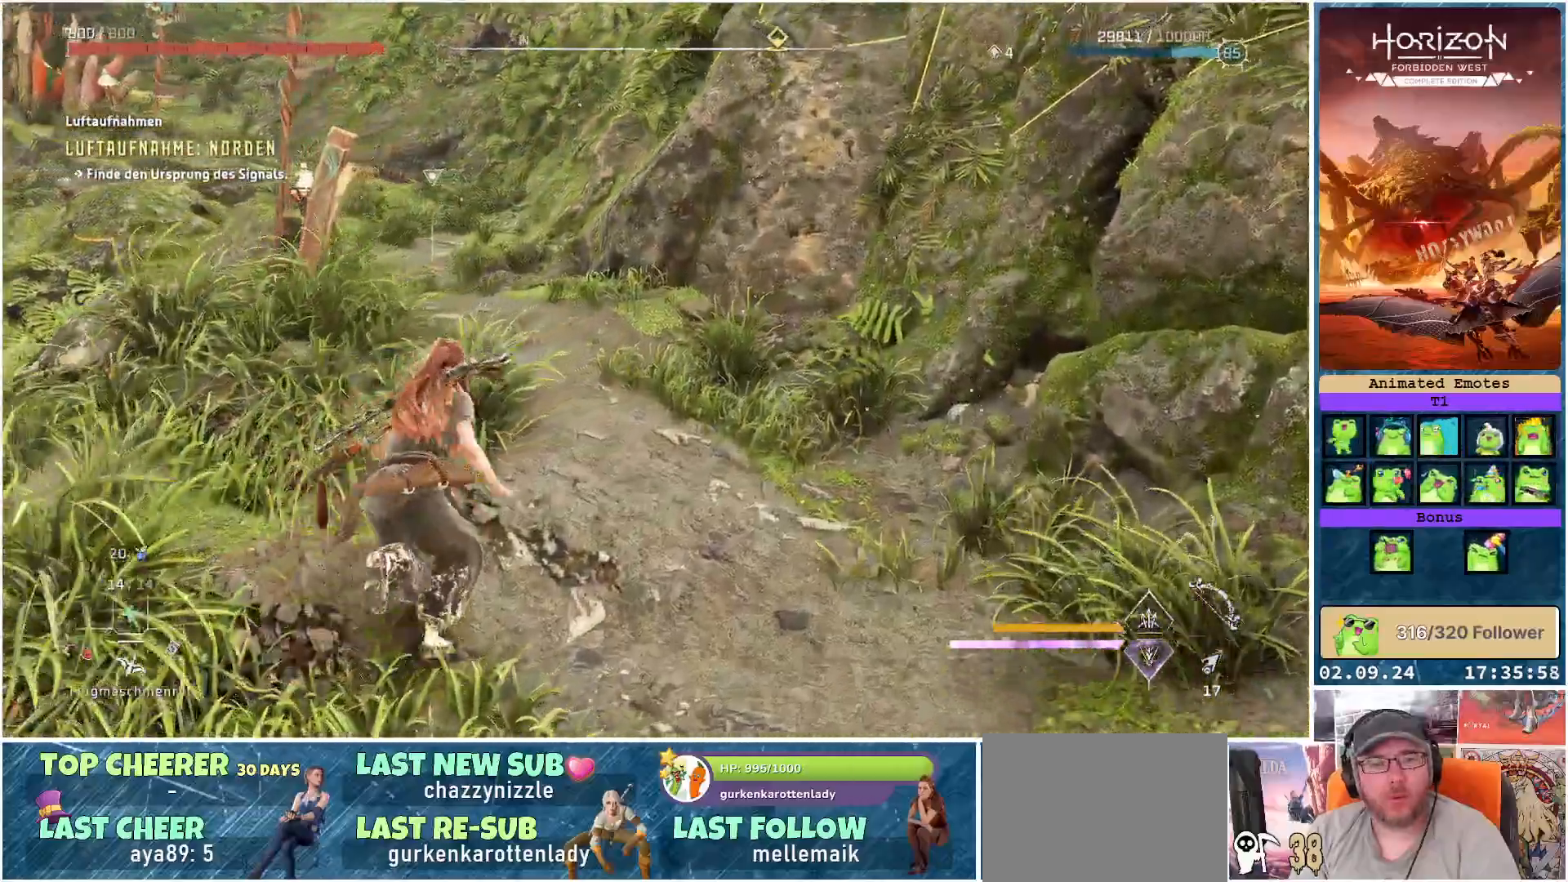
{"buttons": [], "left_stick": "up", "right_stick": "center", "events": []}
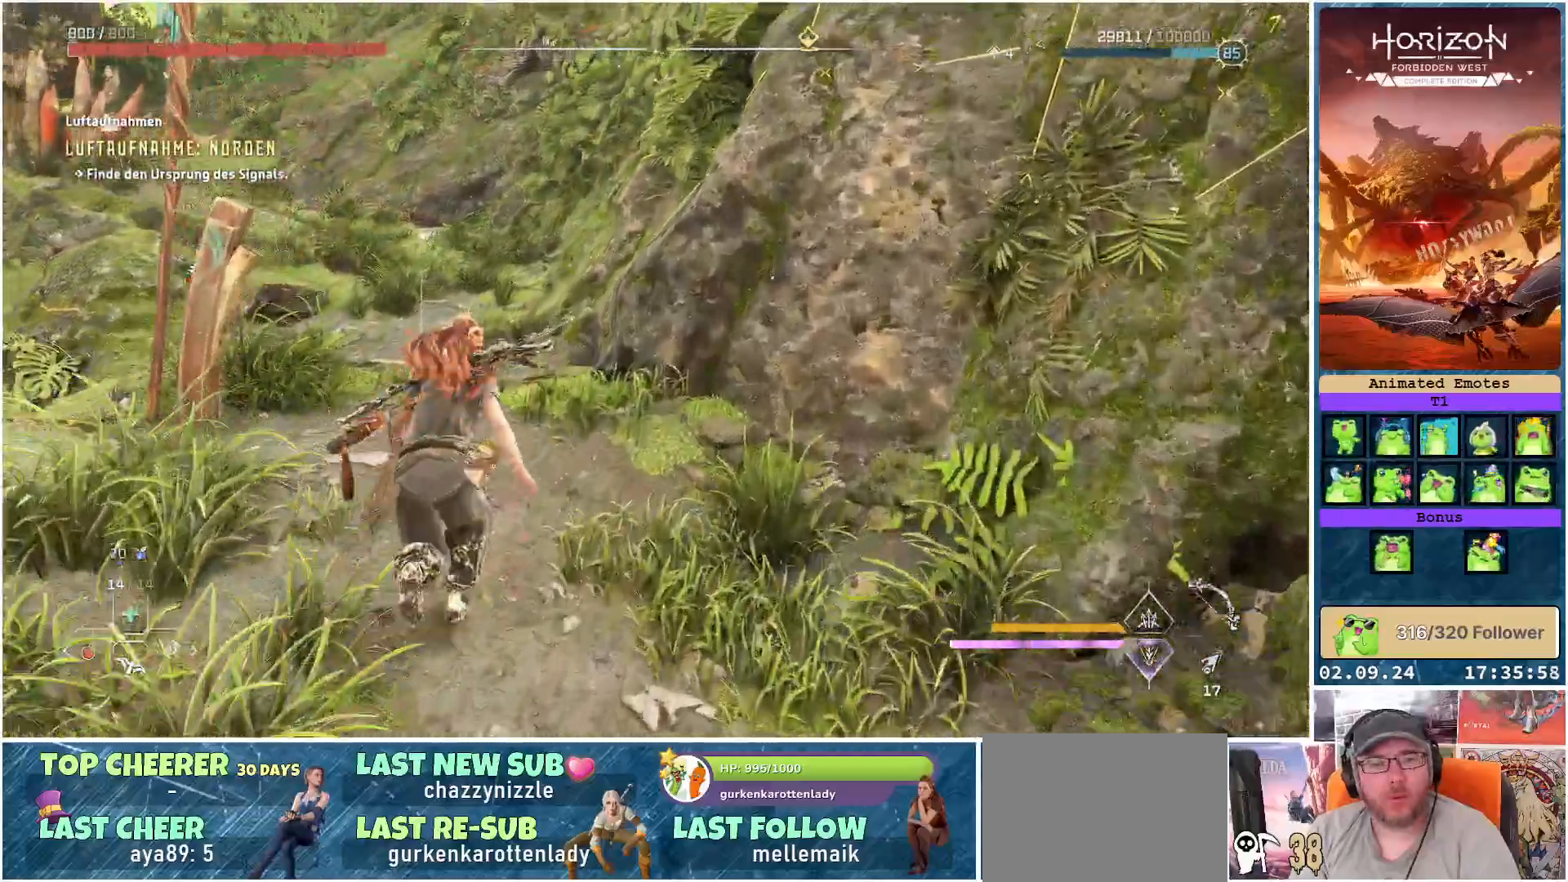
{"buttons": [], "left_stick": "up", "right_stick": "left", "events": [[33, "right_stick", "up-left"], [400, "right_stick", "left"]]}
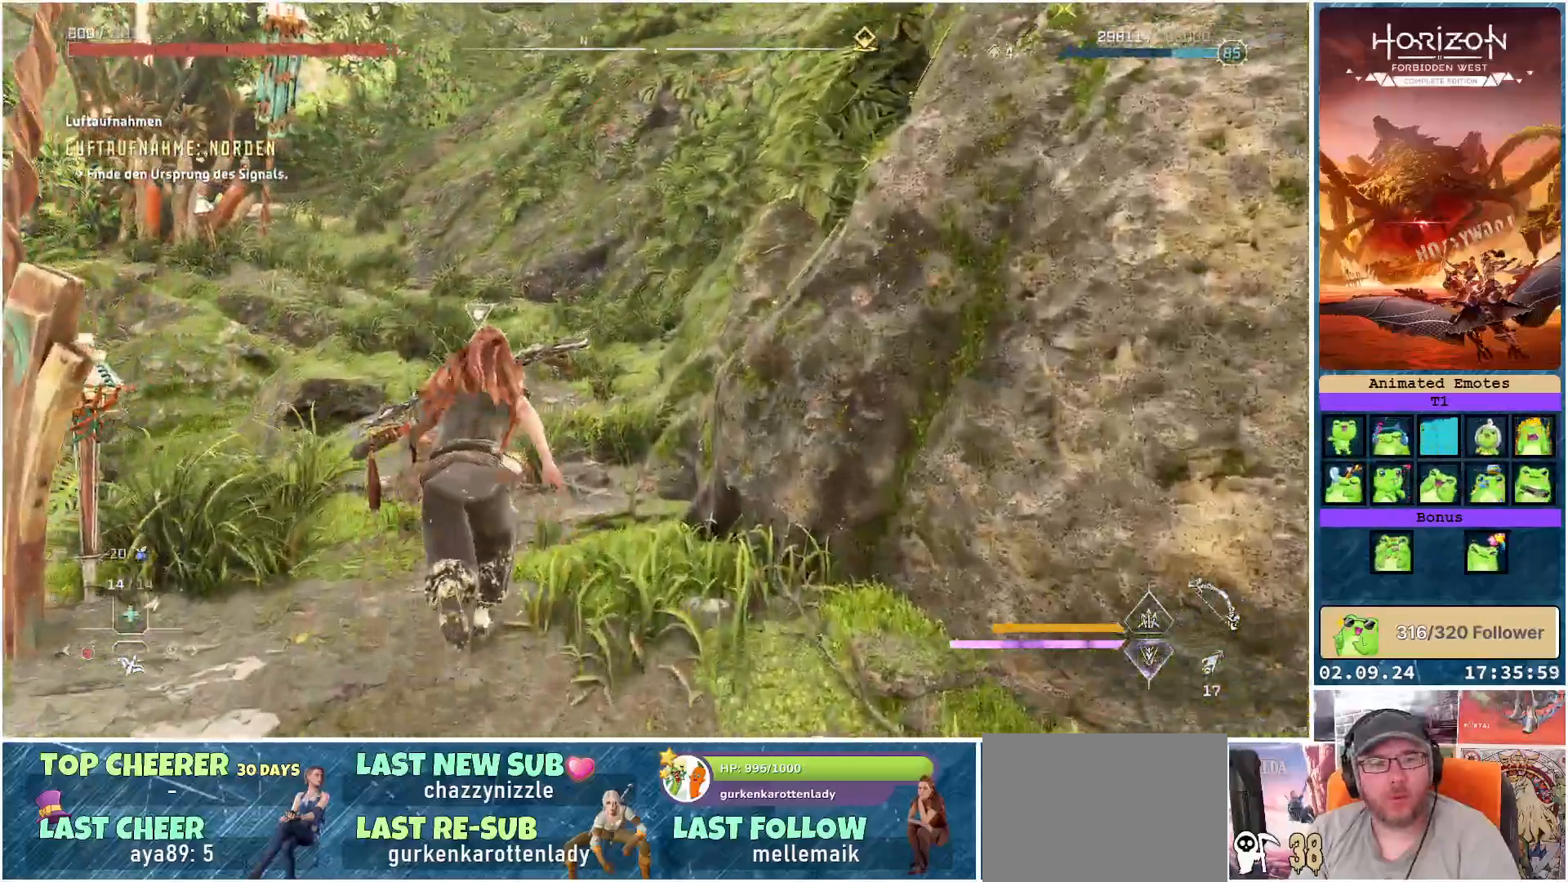
{"buttons": [], "left_stick": "up", "right_stick": "left", "events": []}
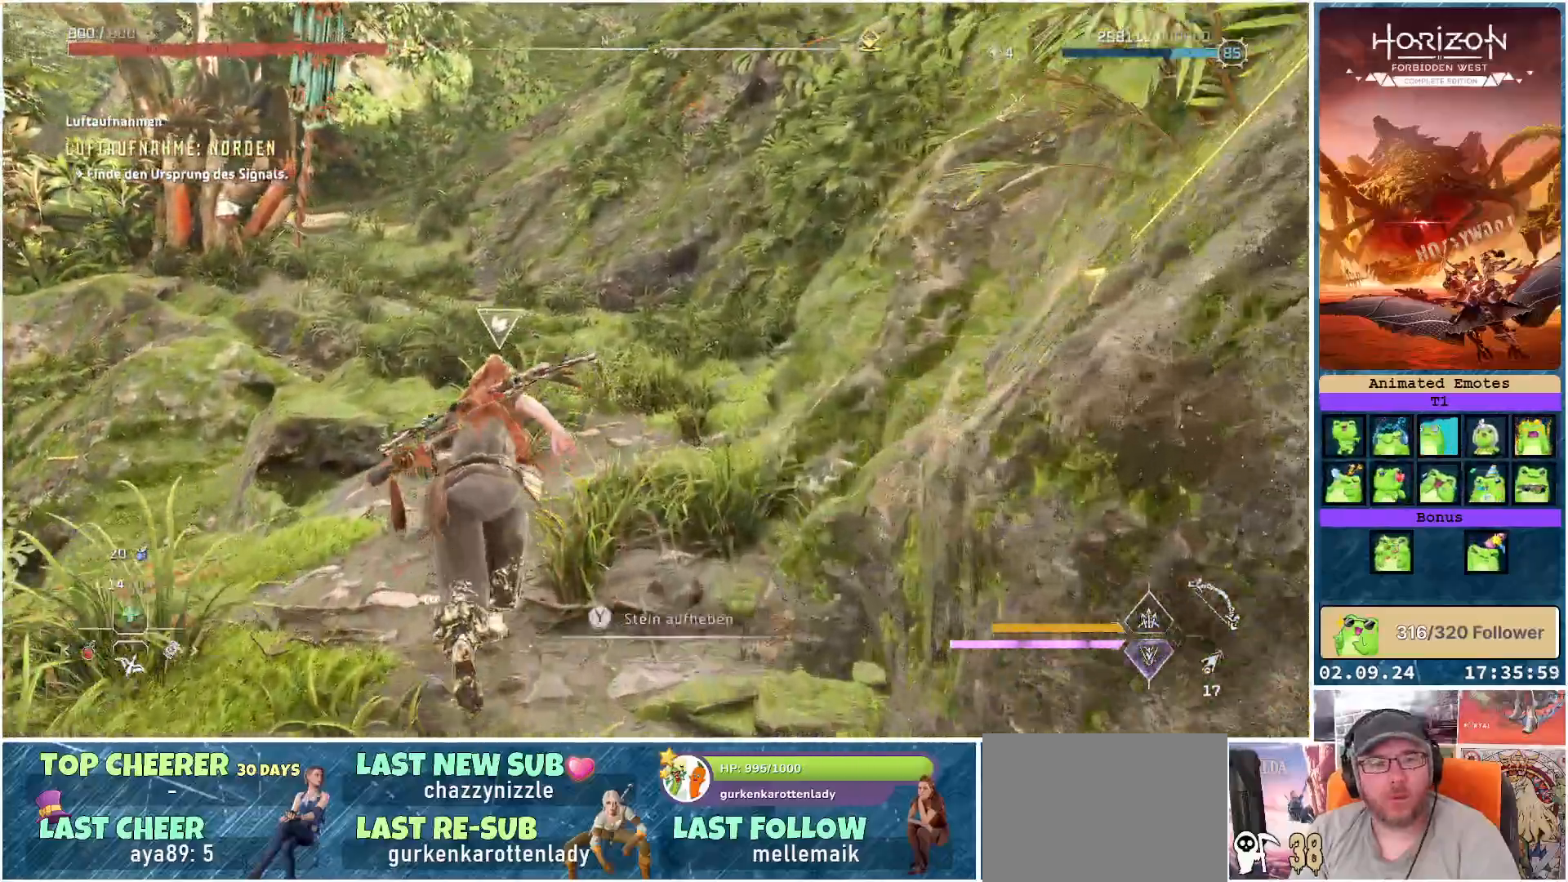
{"buttons": [], "left_stick": "up", "right_stick": "left", "events": []}
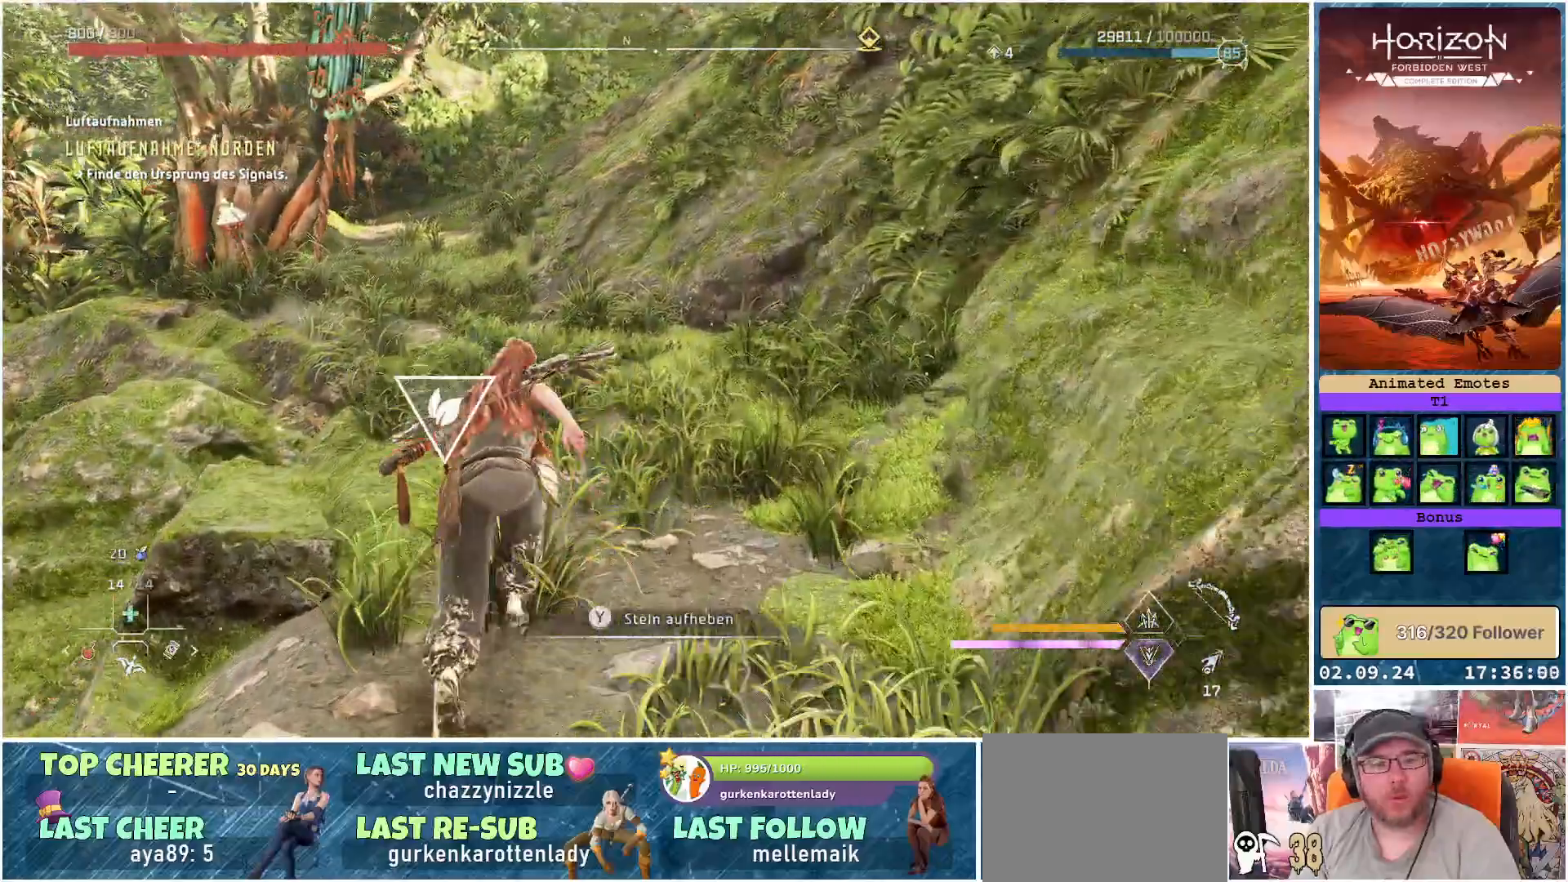
{"buttons": [], "left_stick": "up", "right_stick": "left", "events": []}